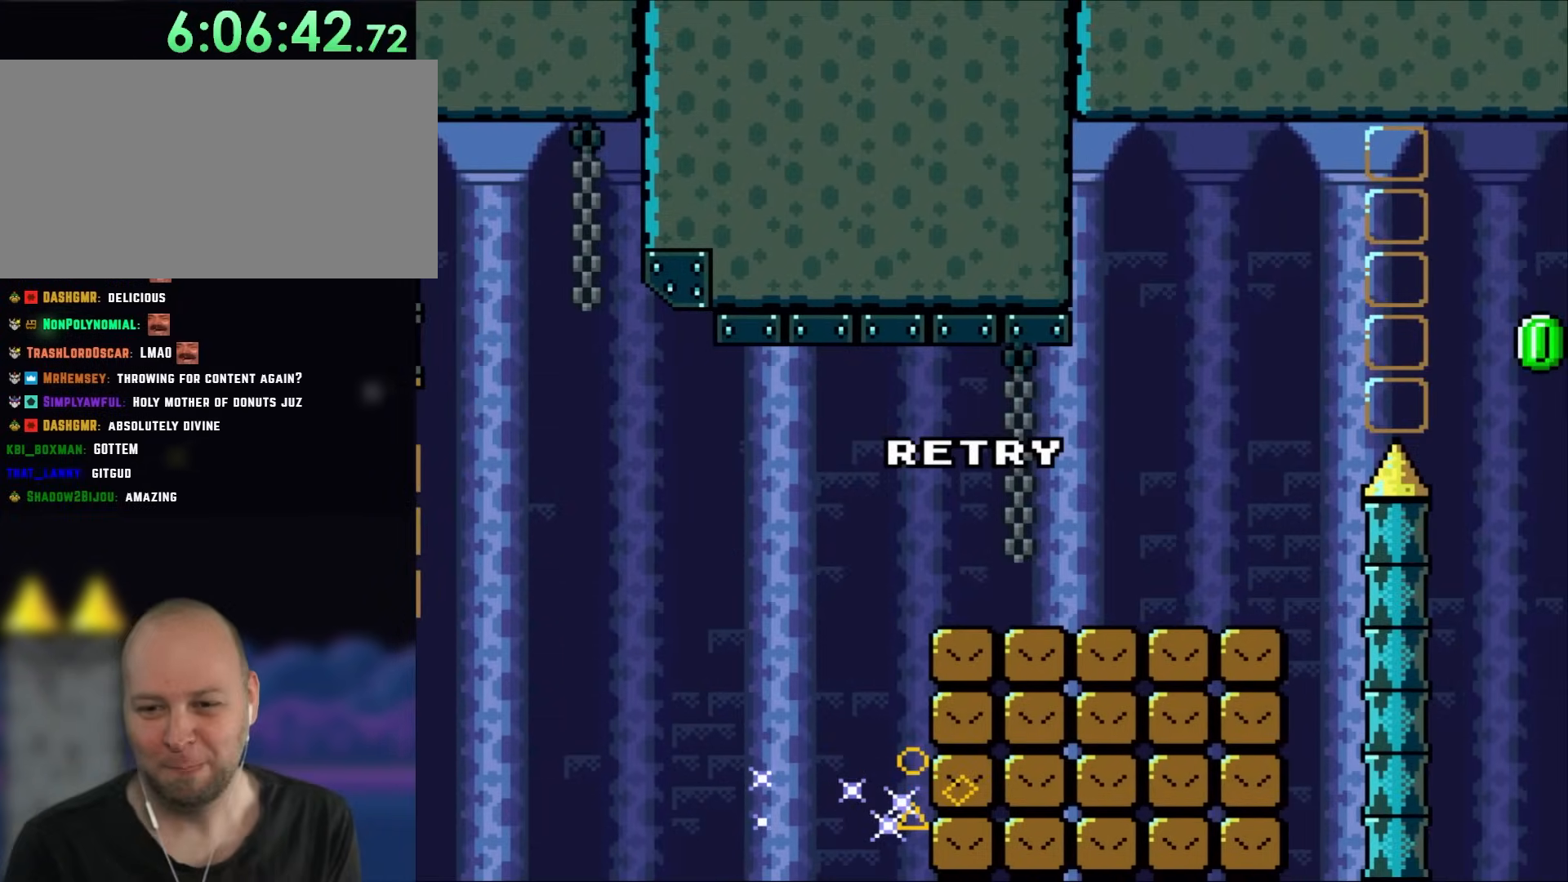
Gameplay with a controller (Nintendo layout); each line is a JSON object with the inputs held at the frame after it. "events" lists button and stick changes between this image and that frame as [ms after this image, input, new state], when the widget could be followed in between. Not read: A L3 R3 X.
{"buttons": ["B", "Y", "DPAD_RIGHT"], "events": [[100, "DPAD_RIGHT", "up"], [217, "DPAD_RIGHT", "down"], [333, "B", "down"]]}
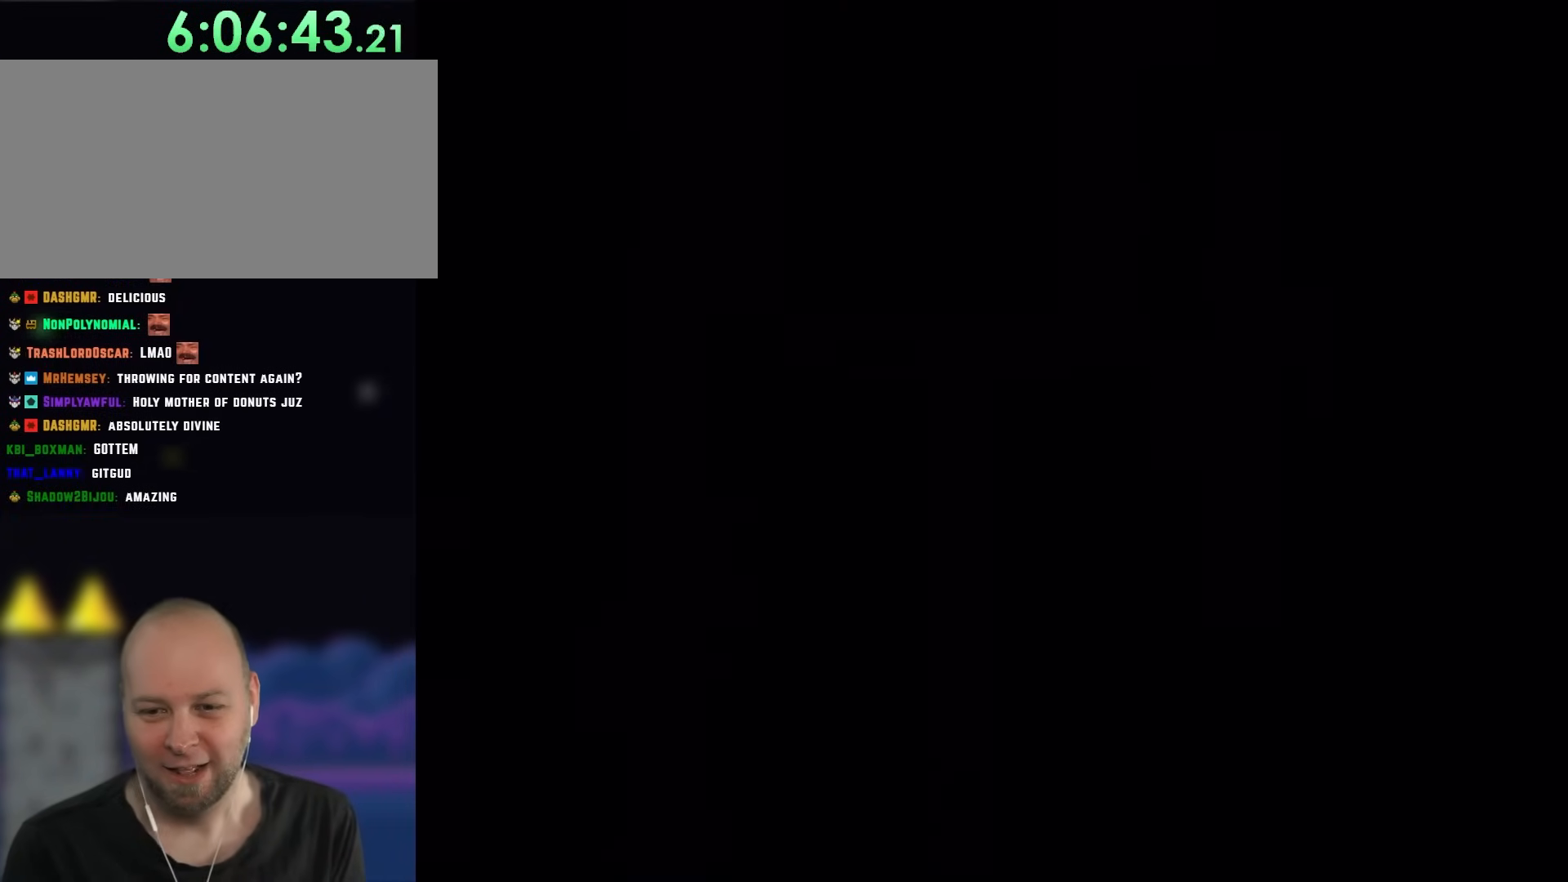
{"buttons": ["Y", "DPAD_RIGHT"], "events": [[117, "B", "up"]]}
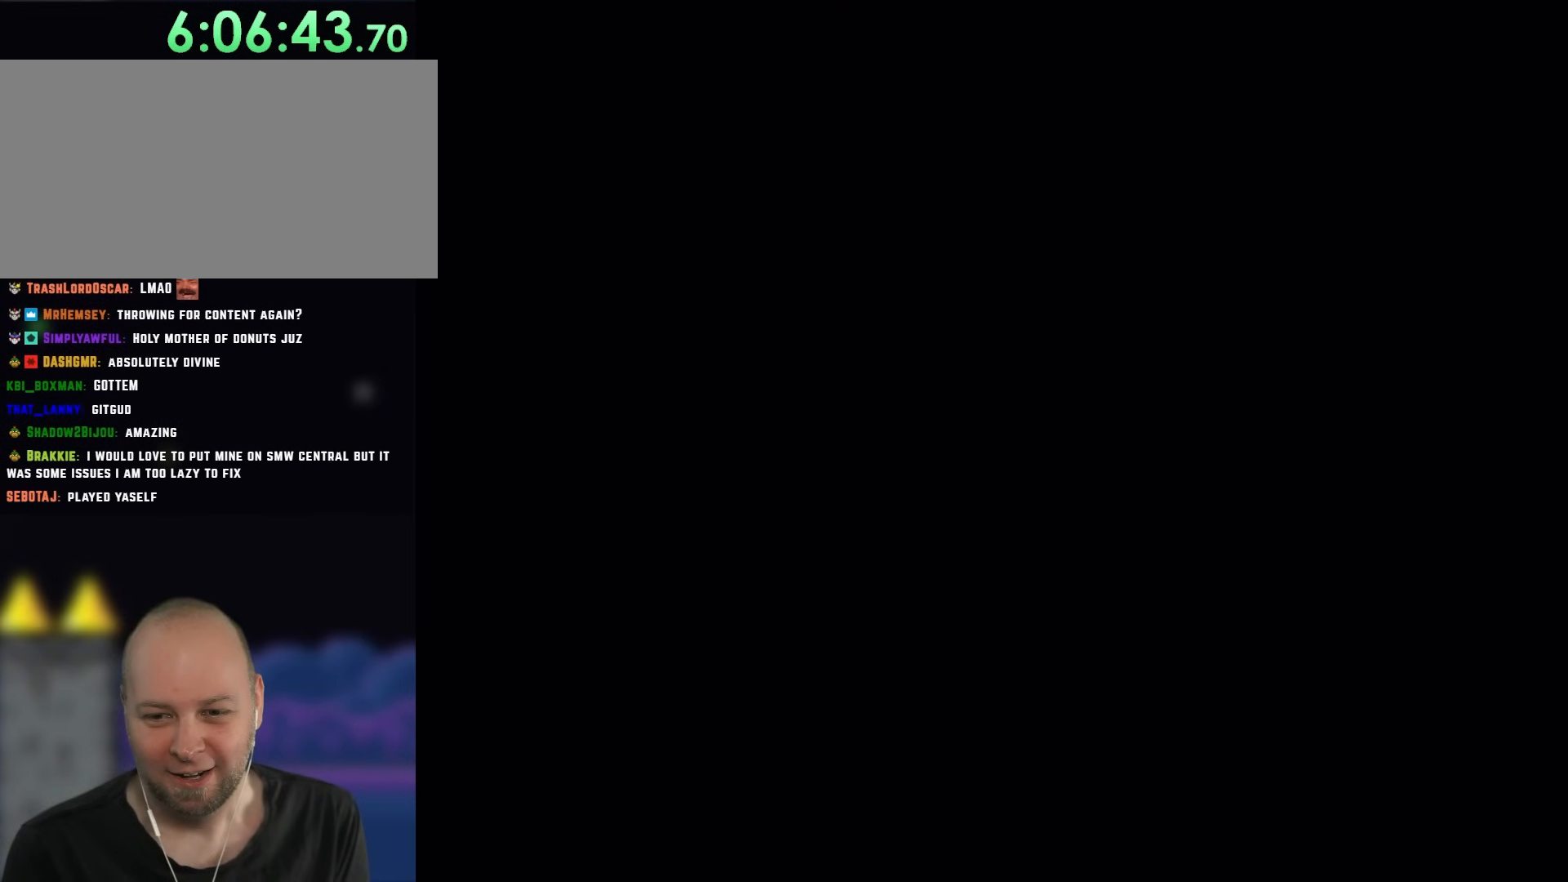
{"buttons": ["Y", "DPAD_RIGHT"], "events": []}
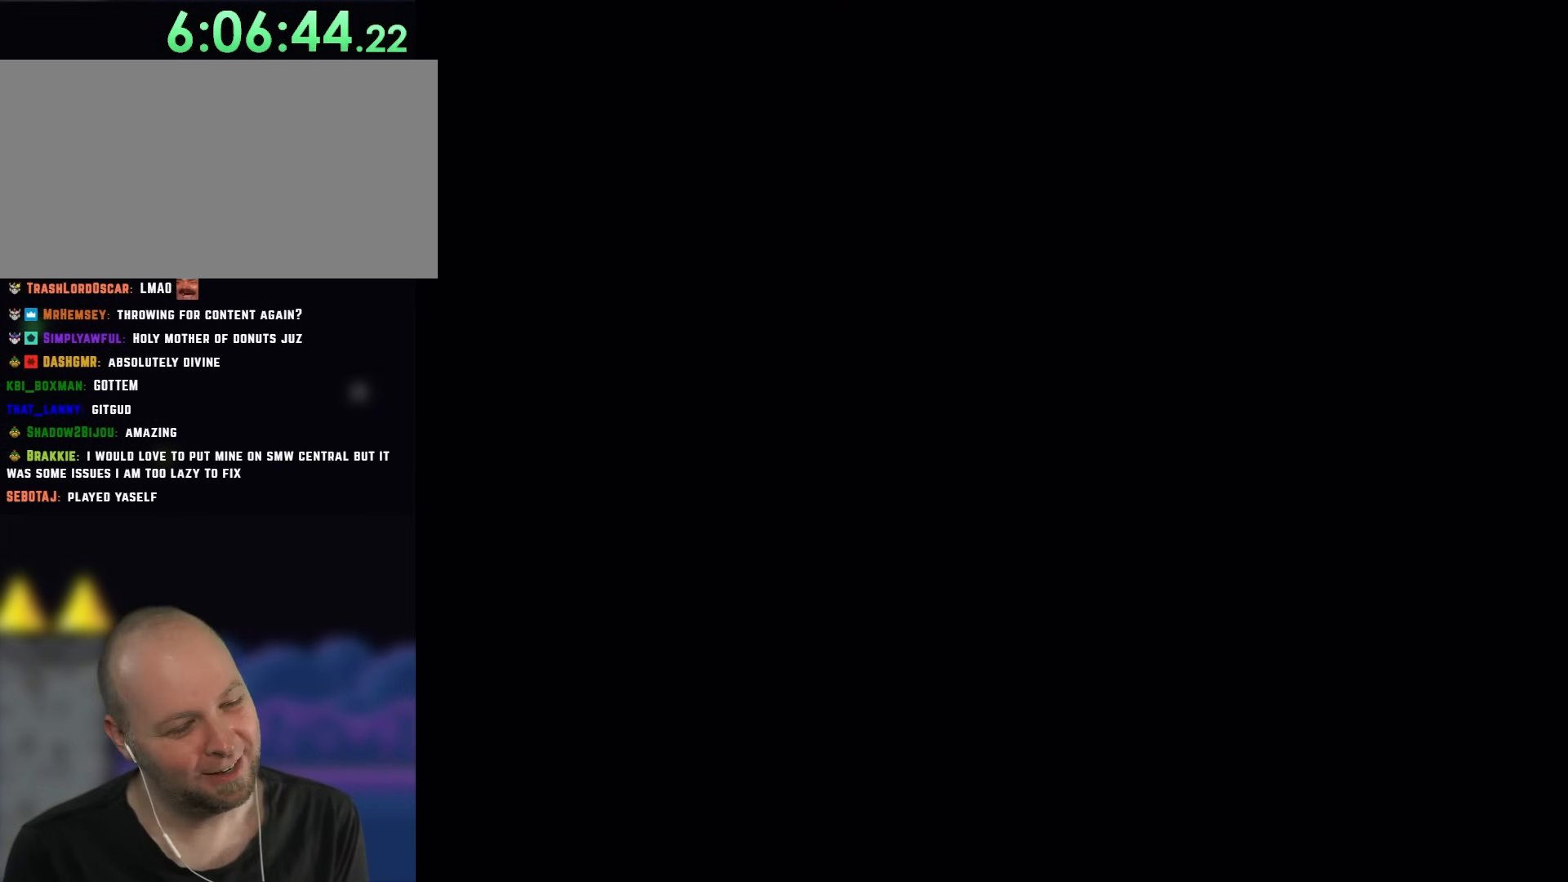
{"buttons": ["Y", "DPAD_RIGHT"], "events": []}
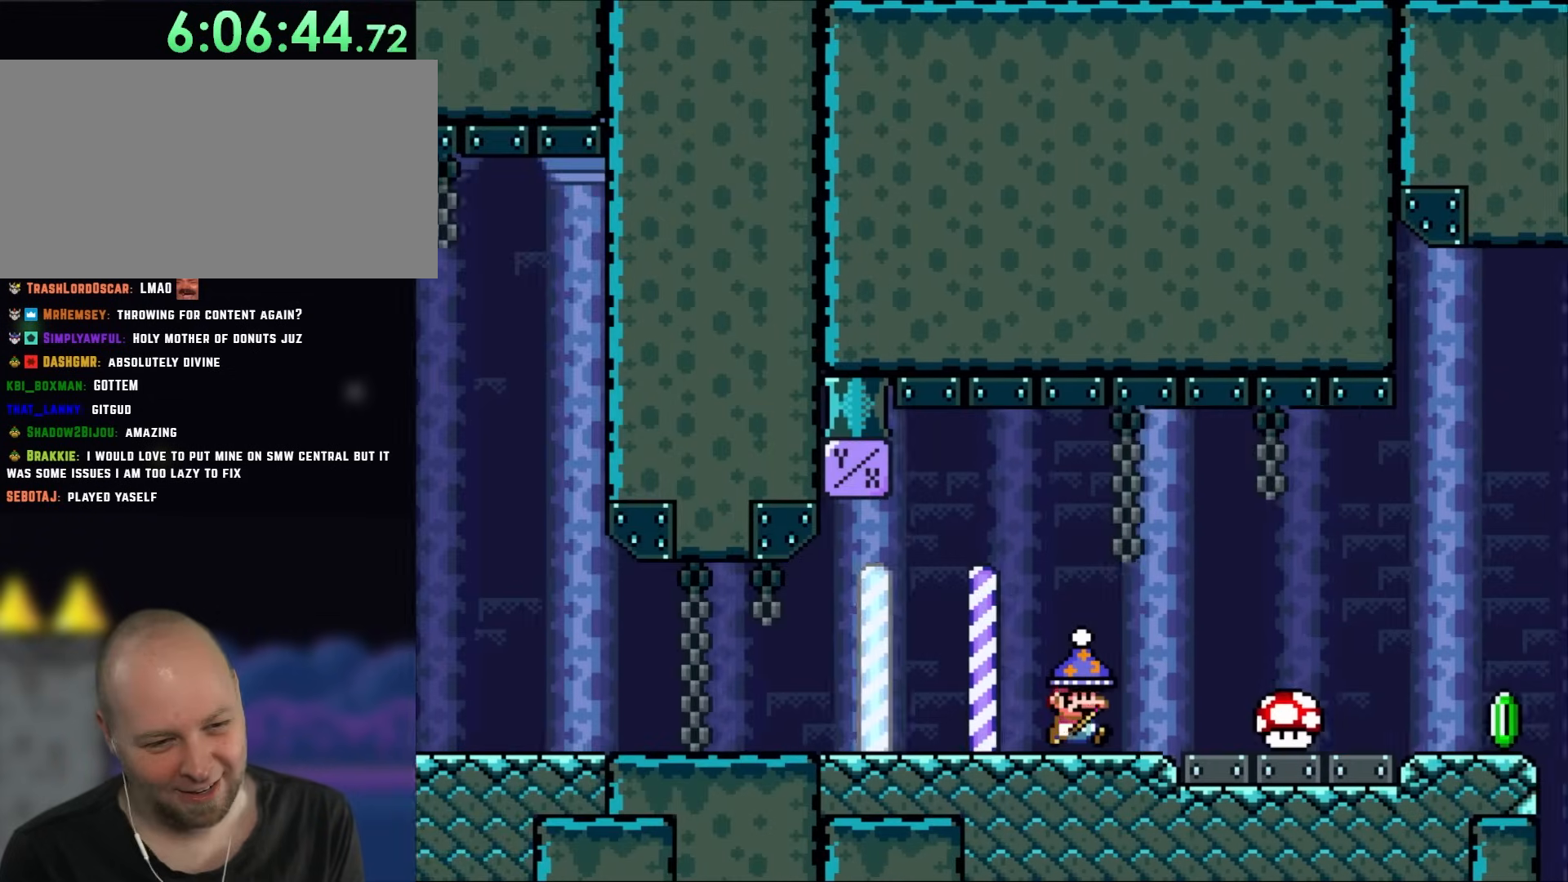
{"buttons": ["Y", "DPAD_RIGHT"], "events": []}
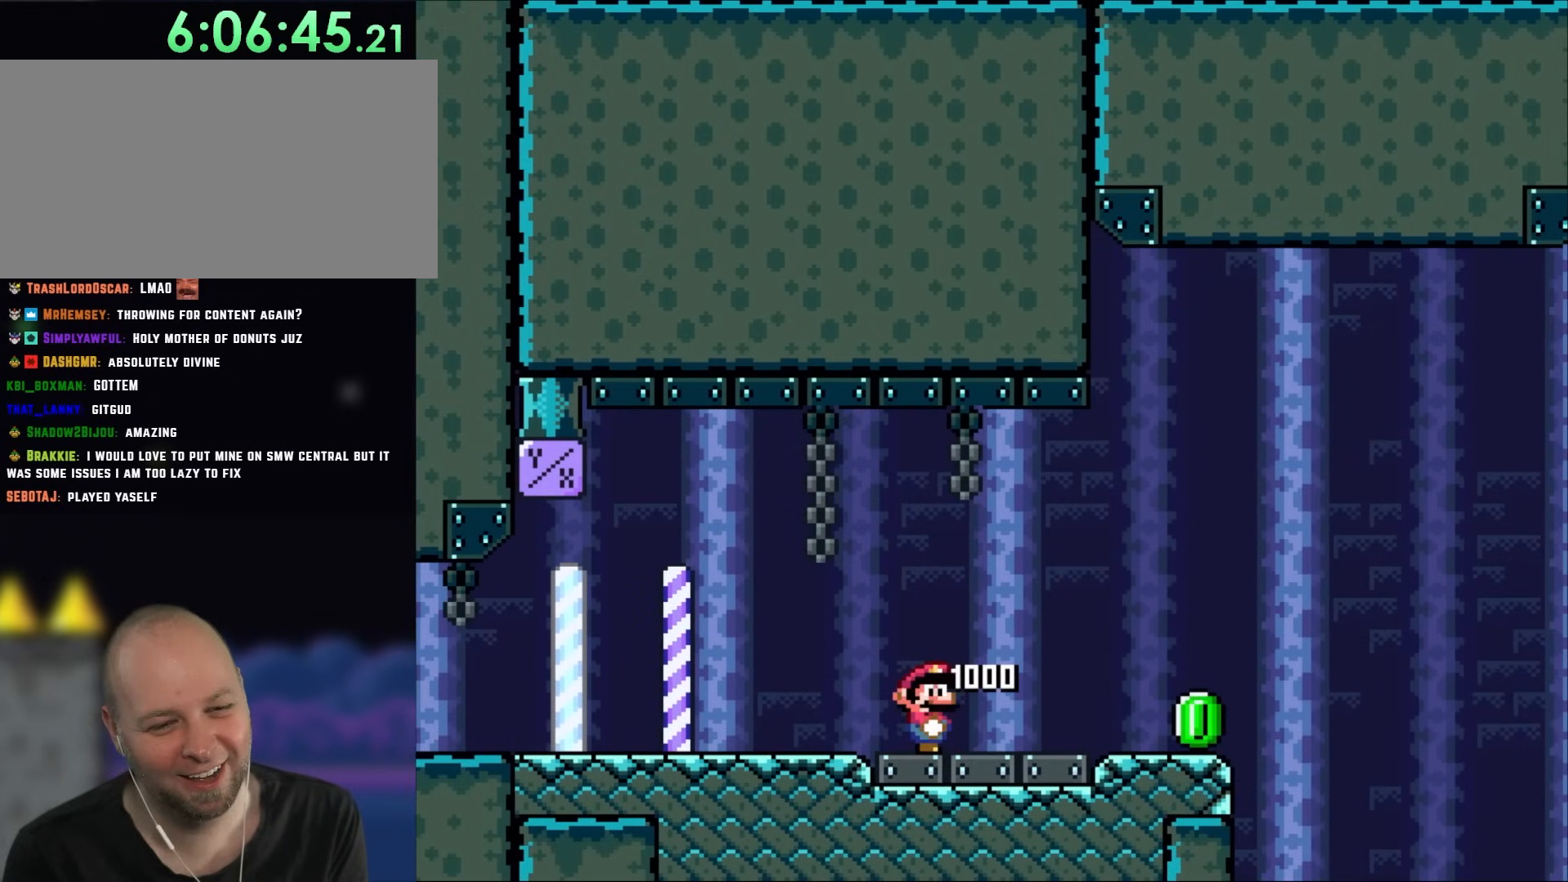
{"buttons": ["Y", "DPAD_RIGHT"], "events": []}
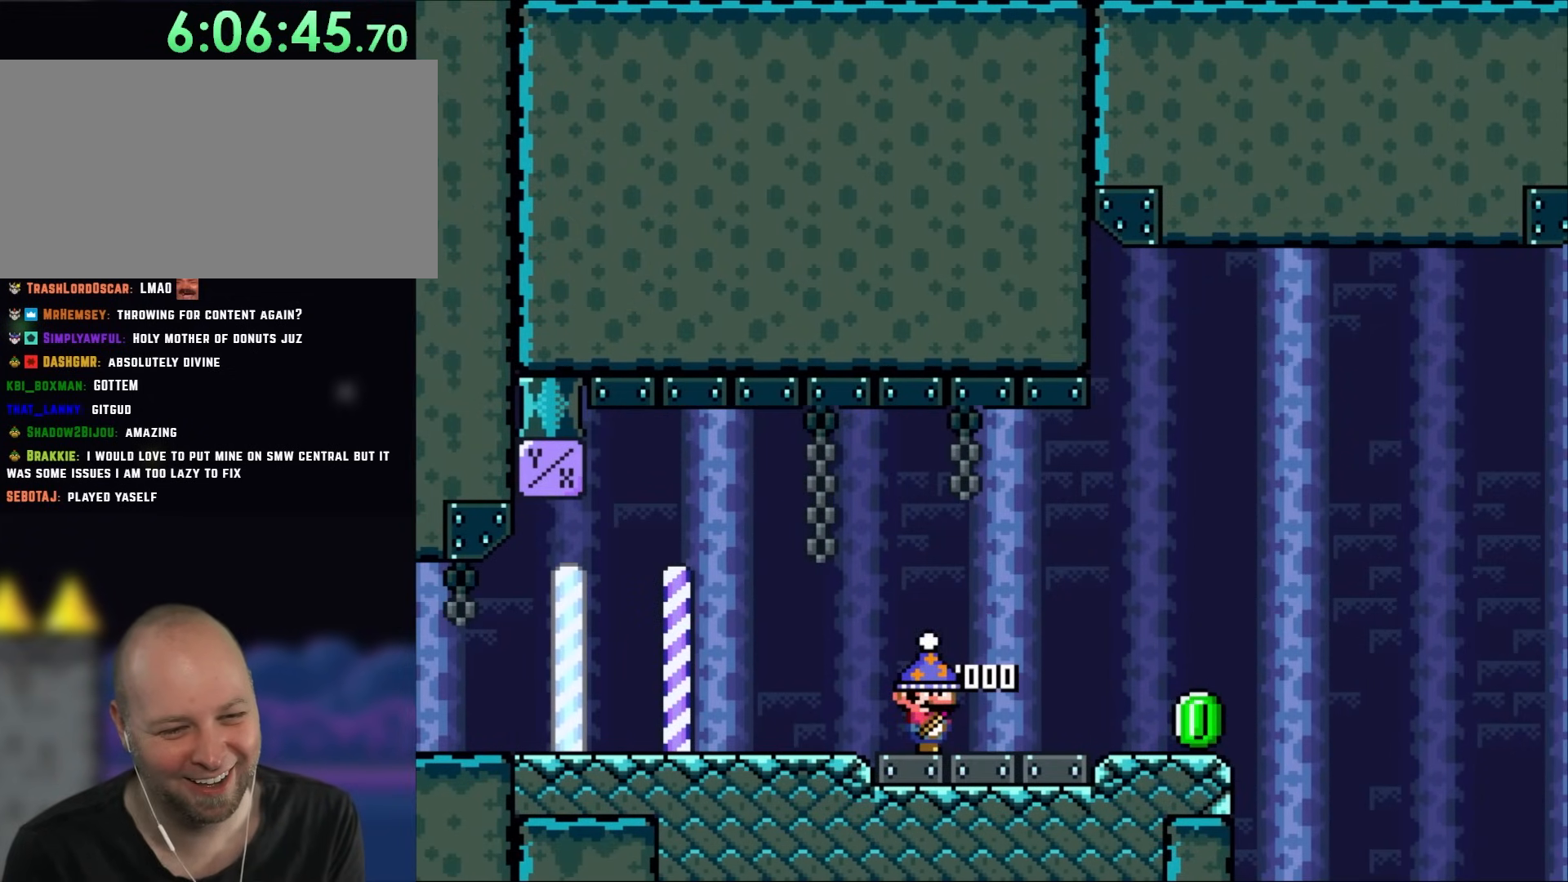
{"buttons": ["Y", "DPAD_RIGHT"], "events": []}
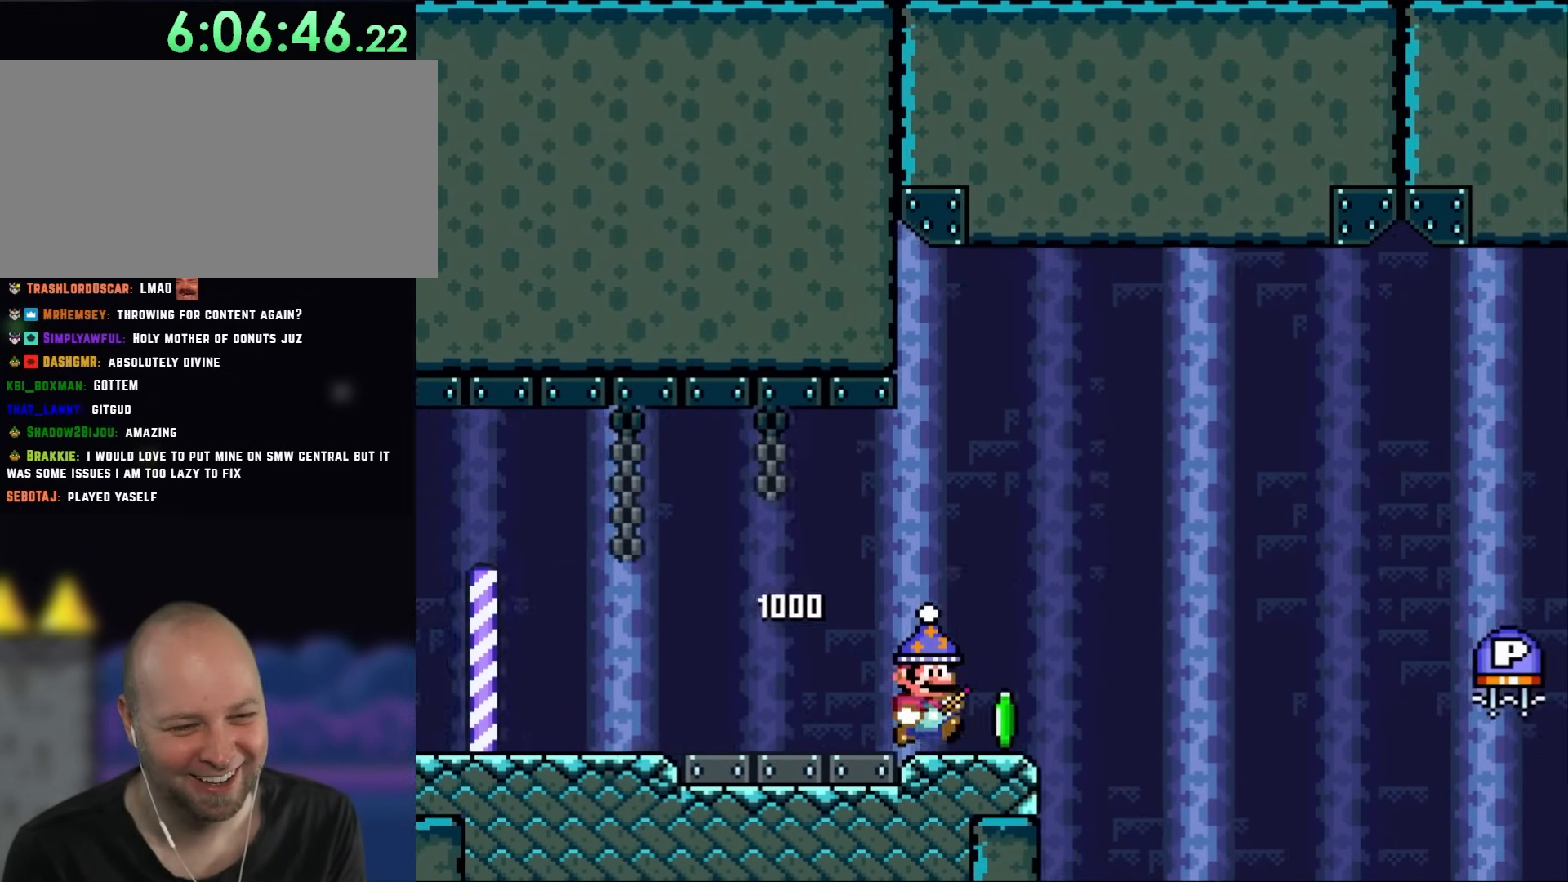
{"buttons": ["B", "Y", "DPAD_RIGHT"], "events": [[100, "Y", "up"], [200, "B", "down"], [200, "Y", "down"]]}
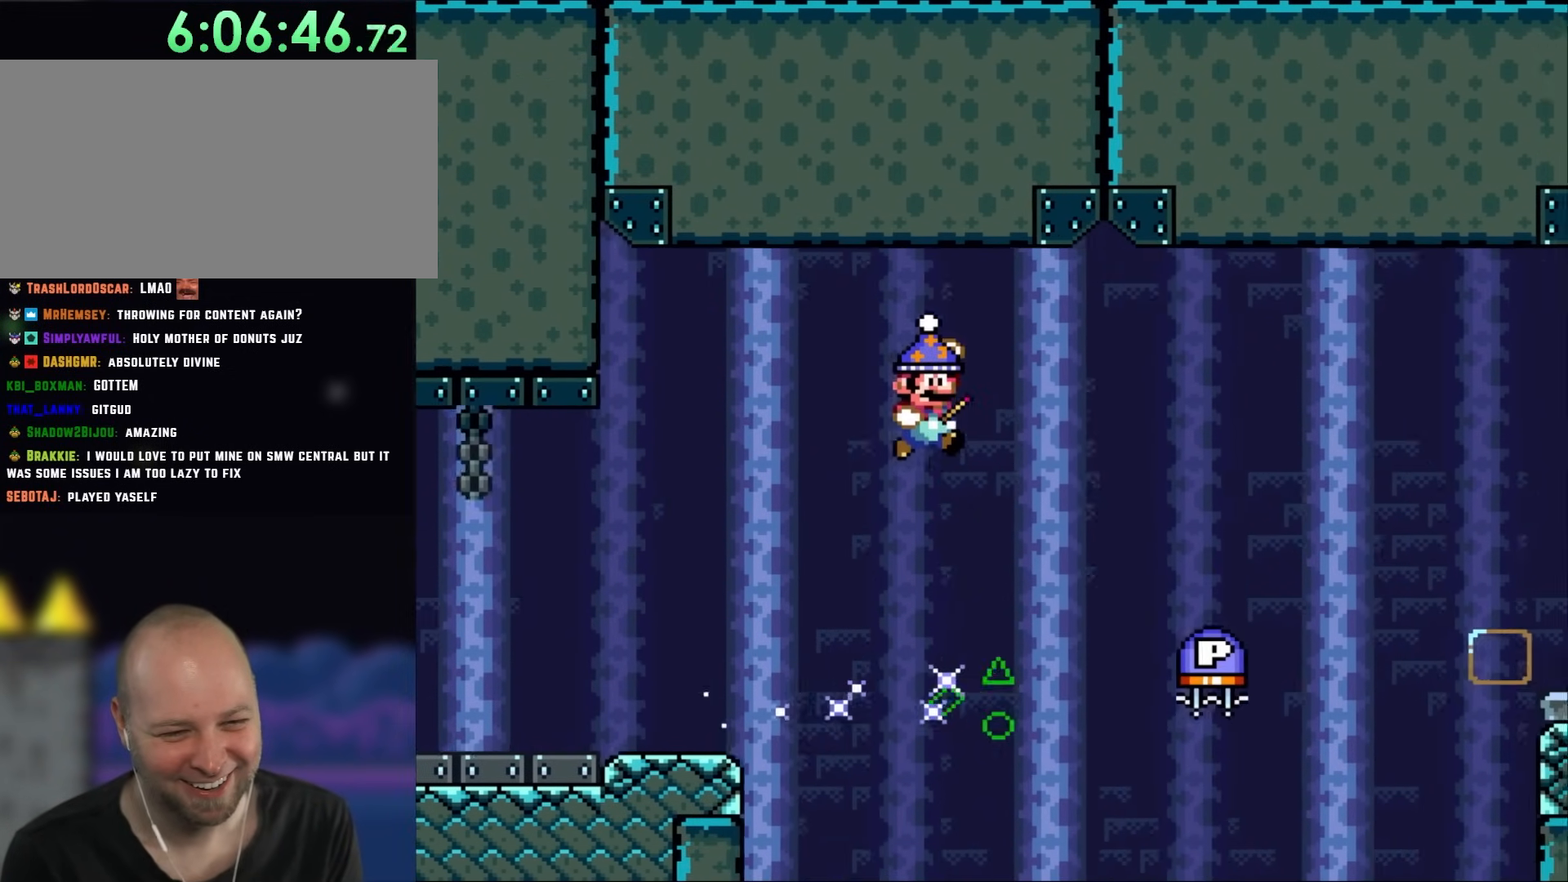
{"buttons": ["B", "Y", "DPAD_RIGHT"], "events": []}
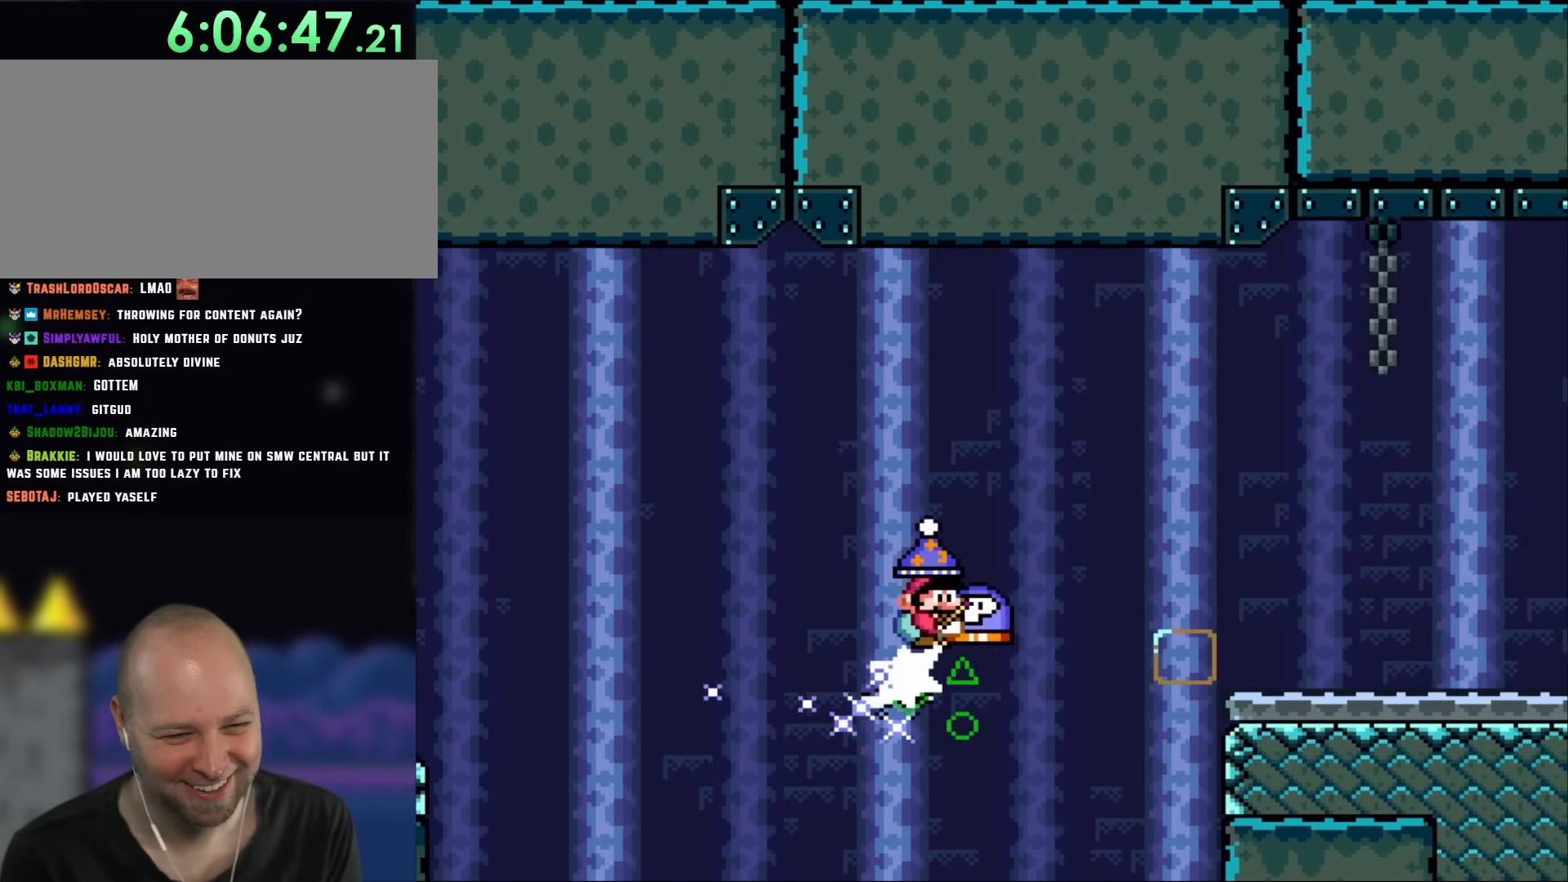
{"buttons": ["Y", "DPAD_RIGHT"], "events": [[400, "B", "up"]]}
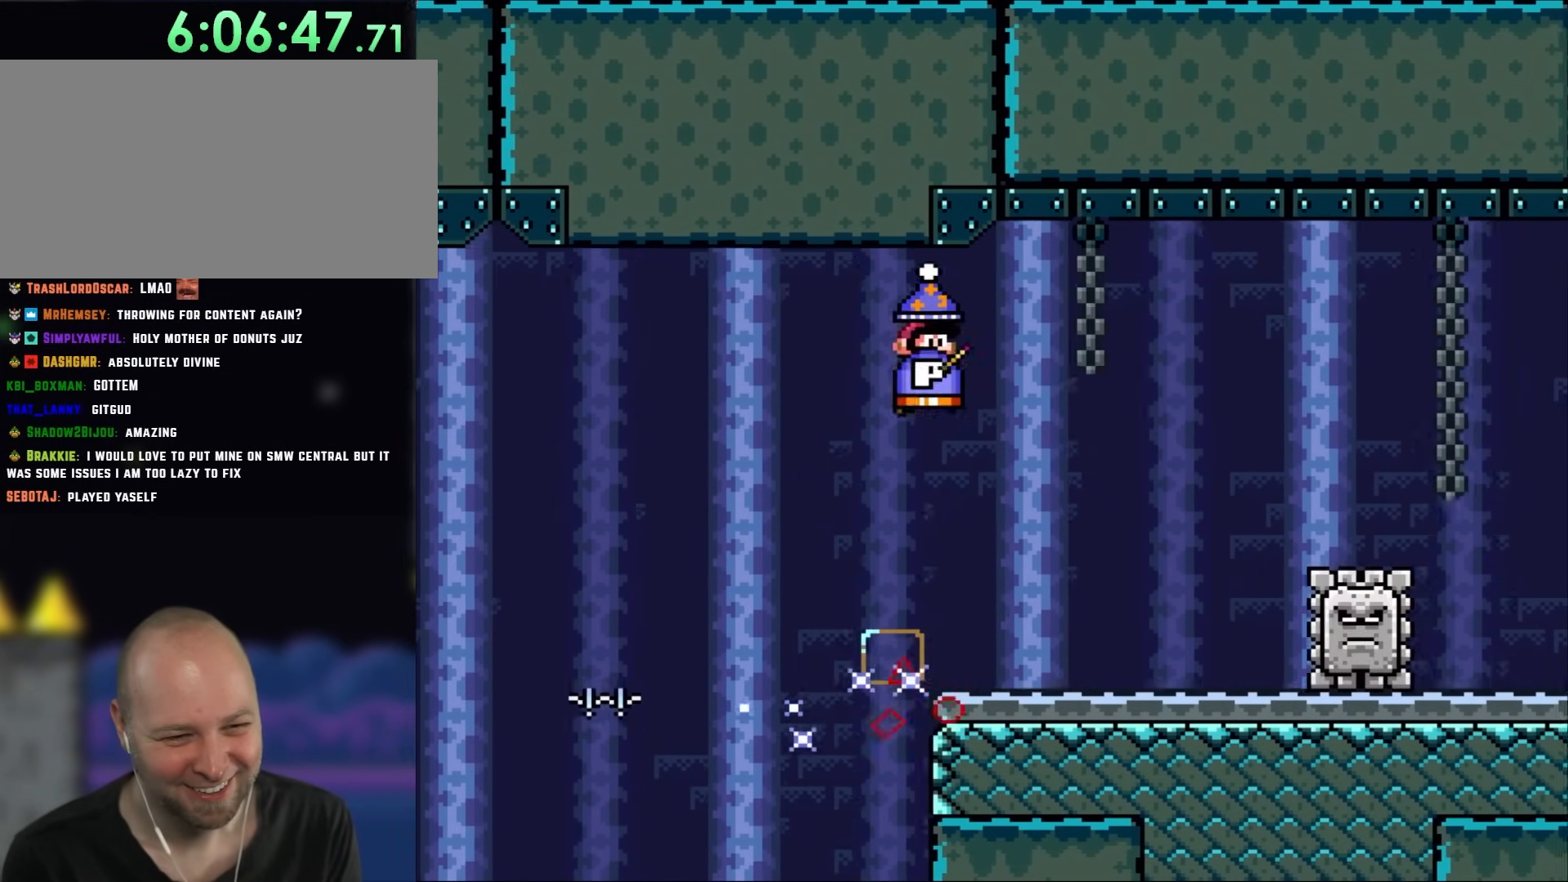
{"buttons": ["B", "Y", "DPAD_RIGHT"], "events": [[100, "DPAD_RIGHT", "up"], [133, "DPAD_LEFT", "down"], [317, "DPAD_LEFT", "up"], [317, "DPAD_UP", "down"], [367, "DPAD_RIGHT", "down"], [367, "DPAD_UP", "up"], [433, "B", "down"]]}
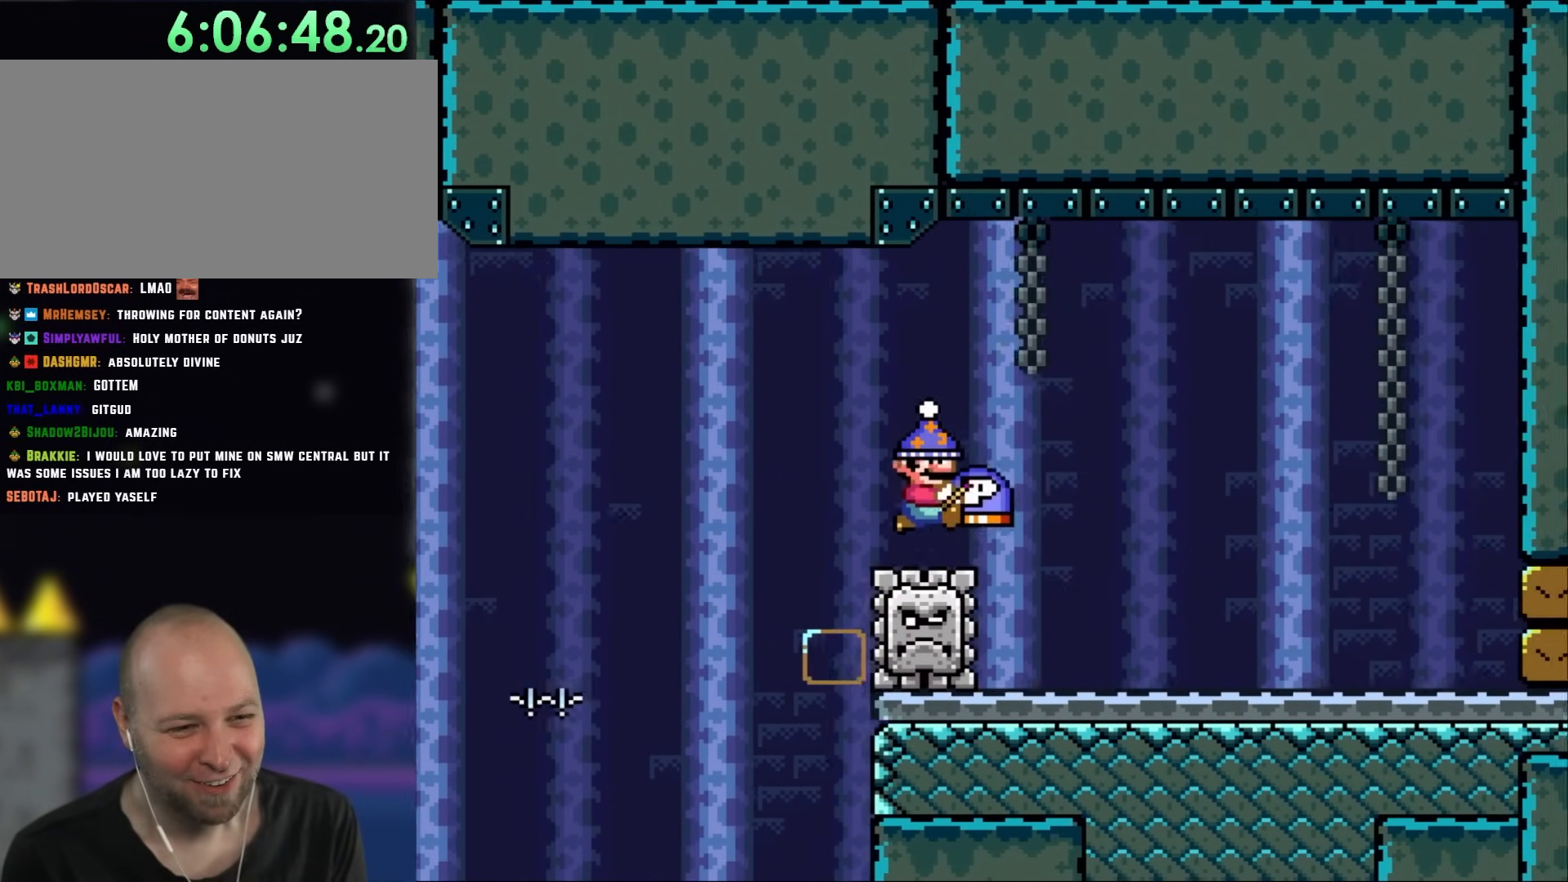
{"buttons": ["Y", "DPAD_RIGHT"], "events": [[117, "B", "up"]]}
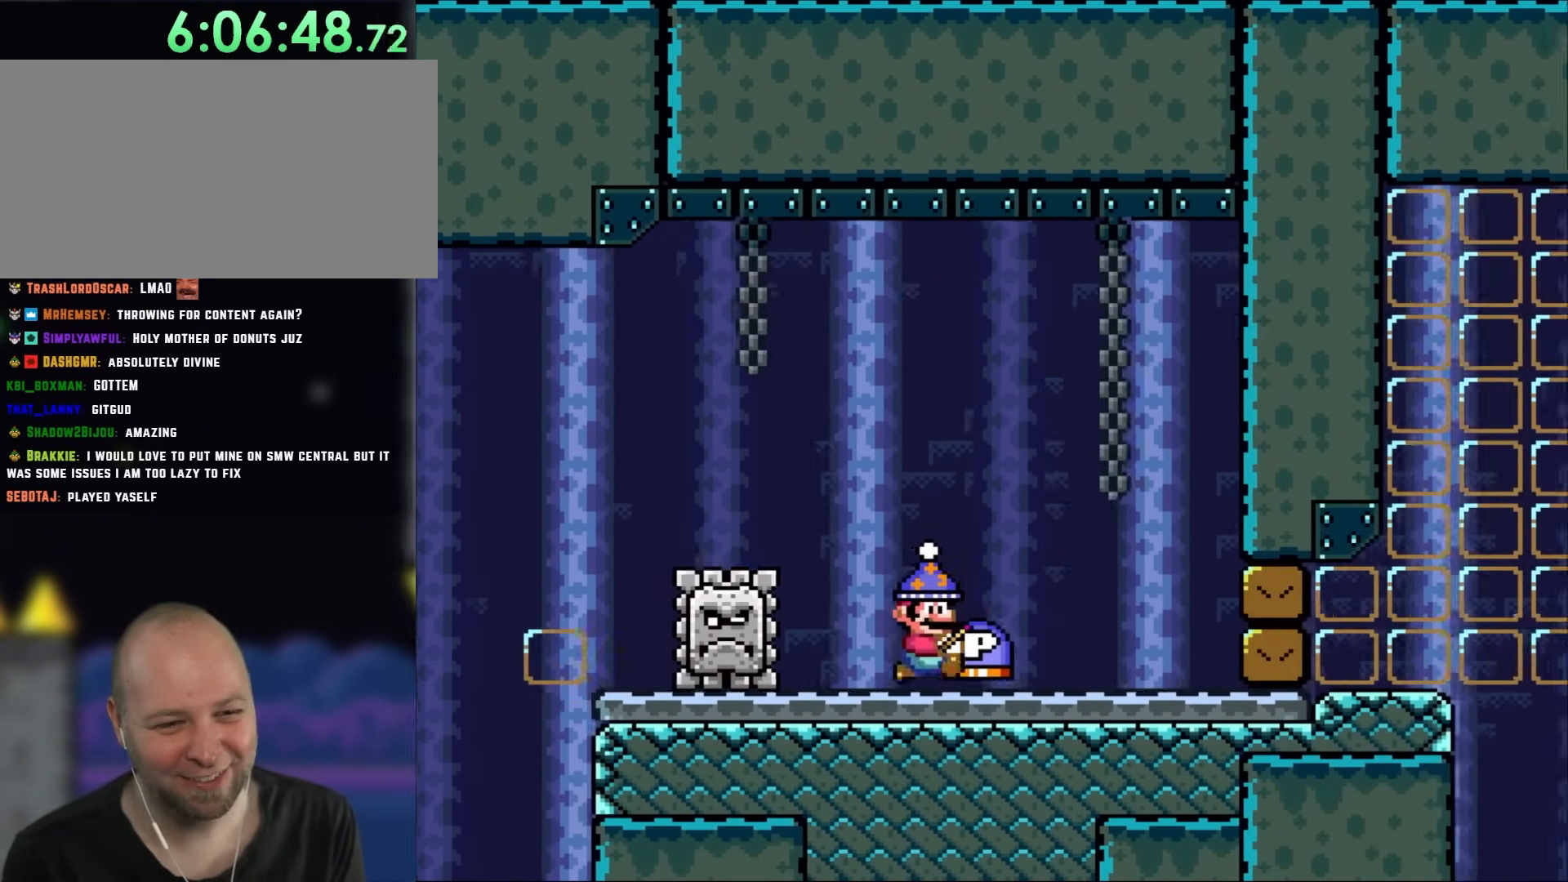
{"buttons": ["B", "Y", "DPAD_DOWN"], "events": [[267, "B", "down"], [333, "DPAD_RIGHT", "up"], [500, "DPAD_DOWN", "down"]]}
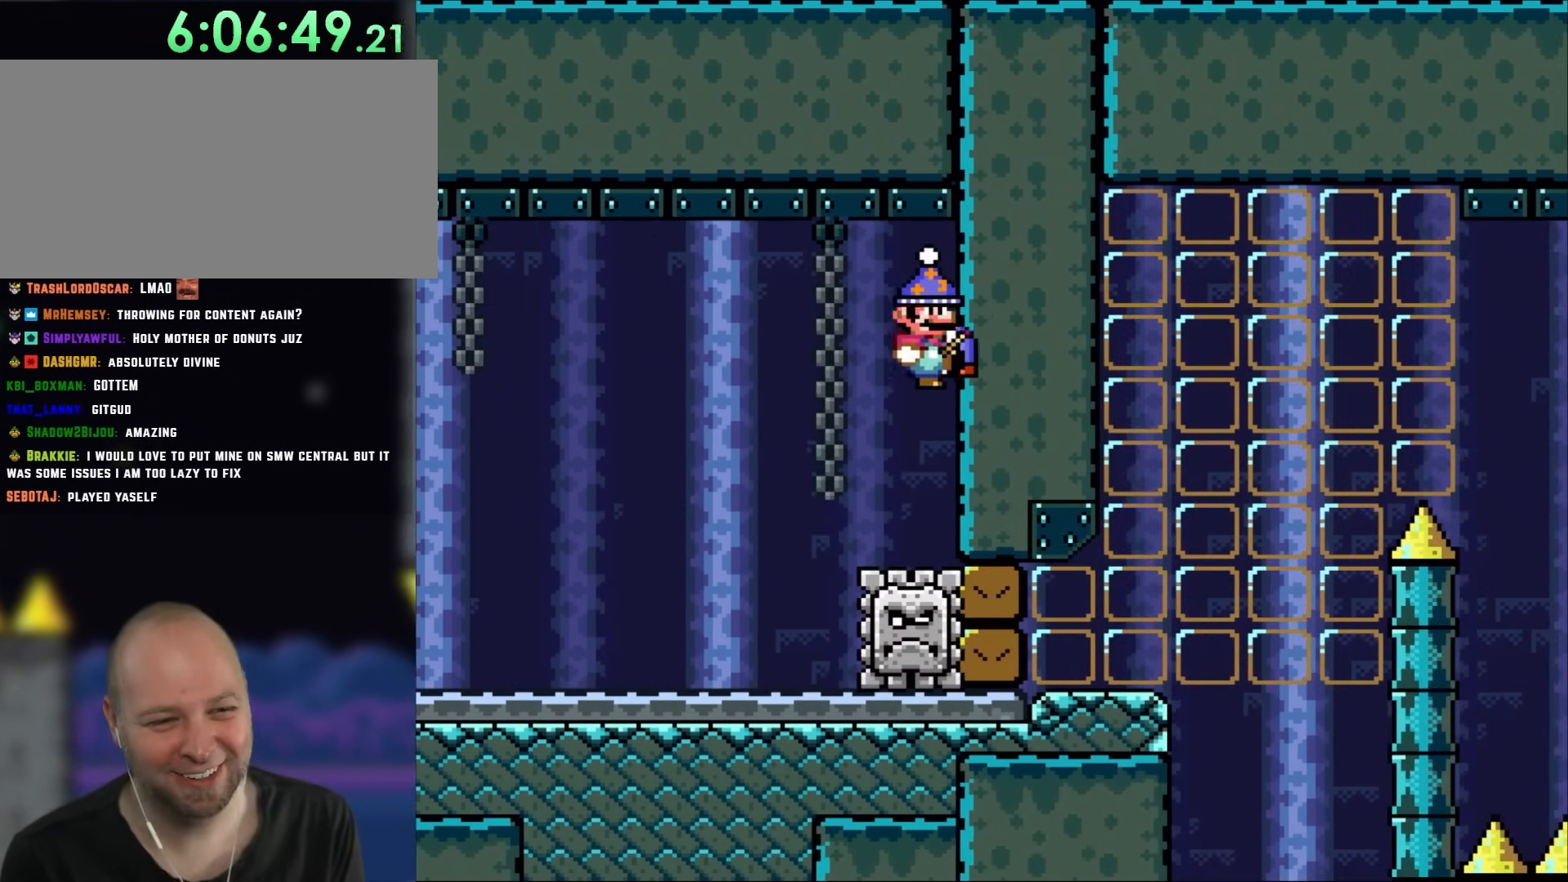
{"buttons": ["B"], "events": [[50, "Y", "up"], [367, "DPAD_DOWN", "up"]]}
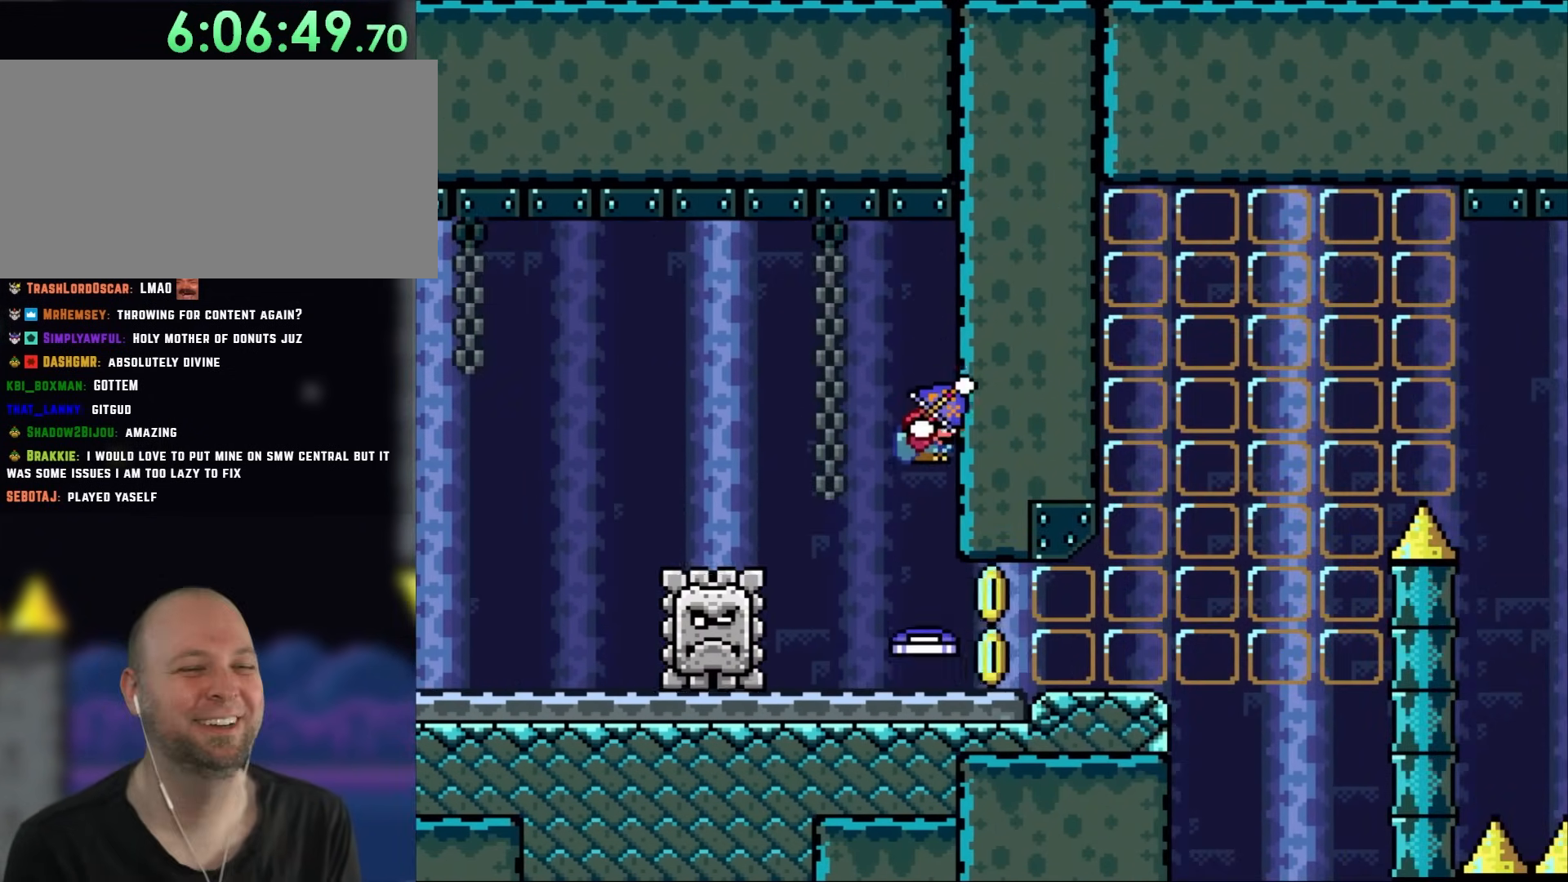
{"buttons": ["Y", "DPAD_RIGHT"], "events": [[33, "B", "up"], [83, "DPAD_RIGHT", "down"], [350, "Y", "down"]]}
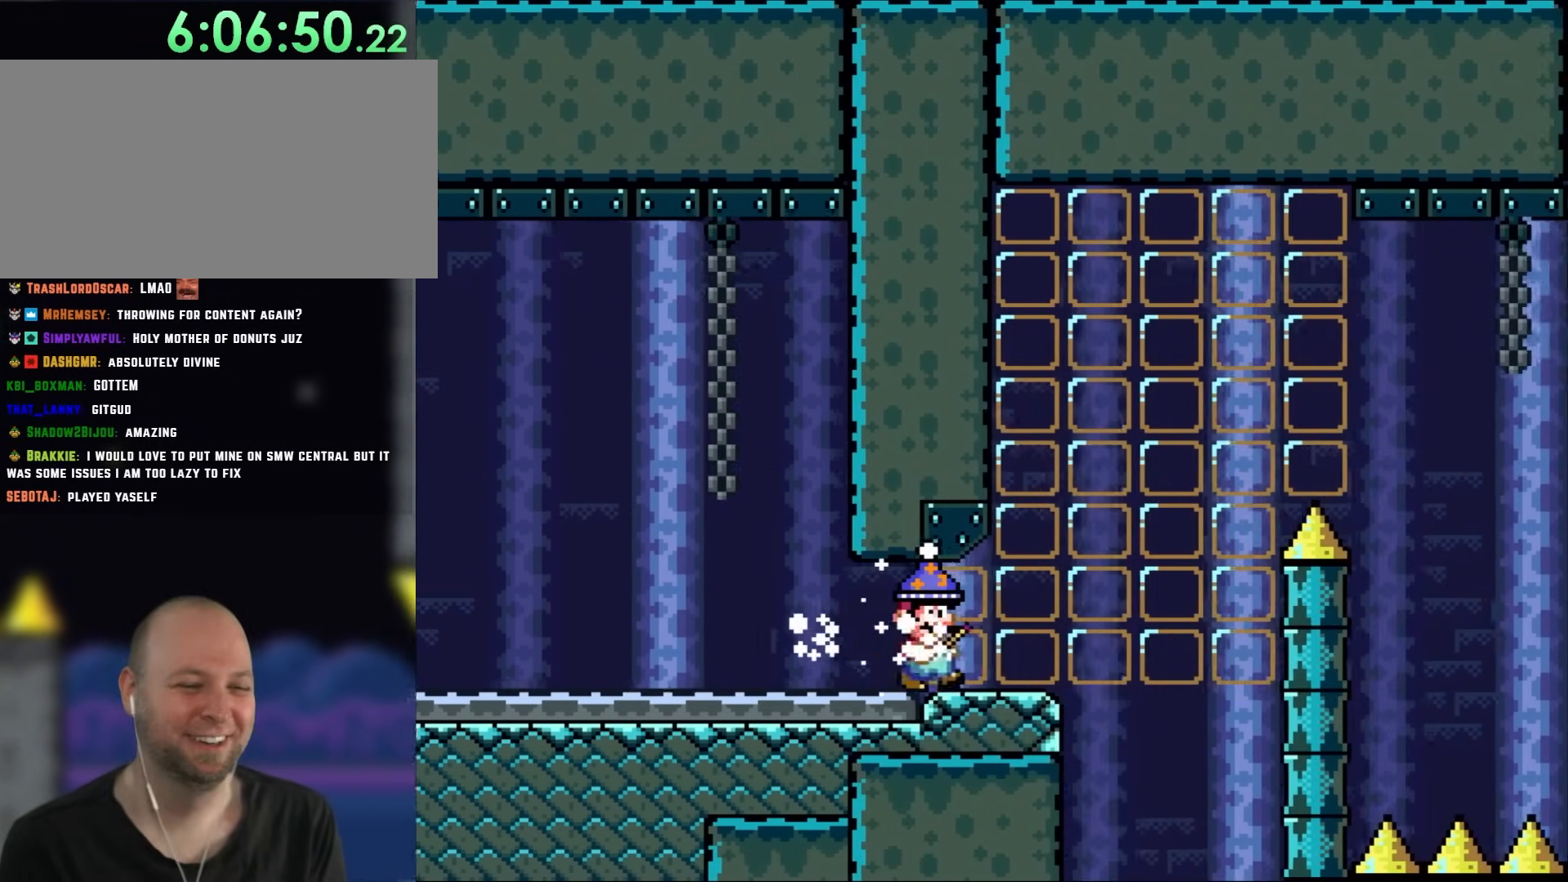
{"buttons": ["B", "Y", "DPAD_RIGHT"], "events": [[267, "B", "down"]]}
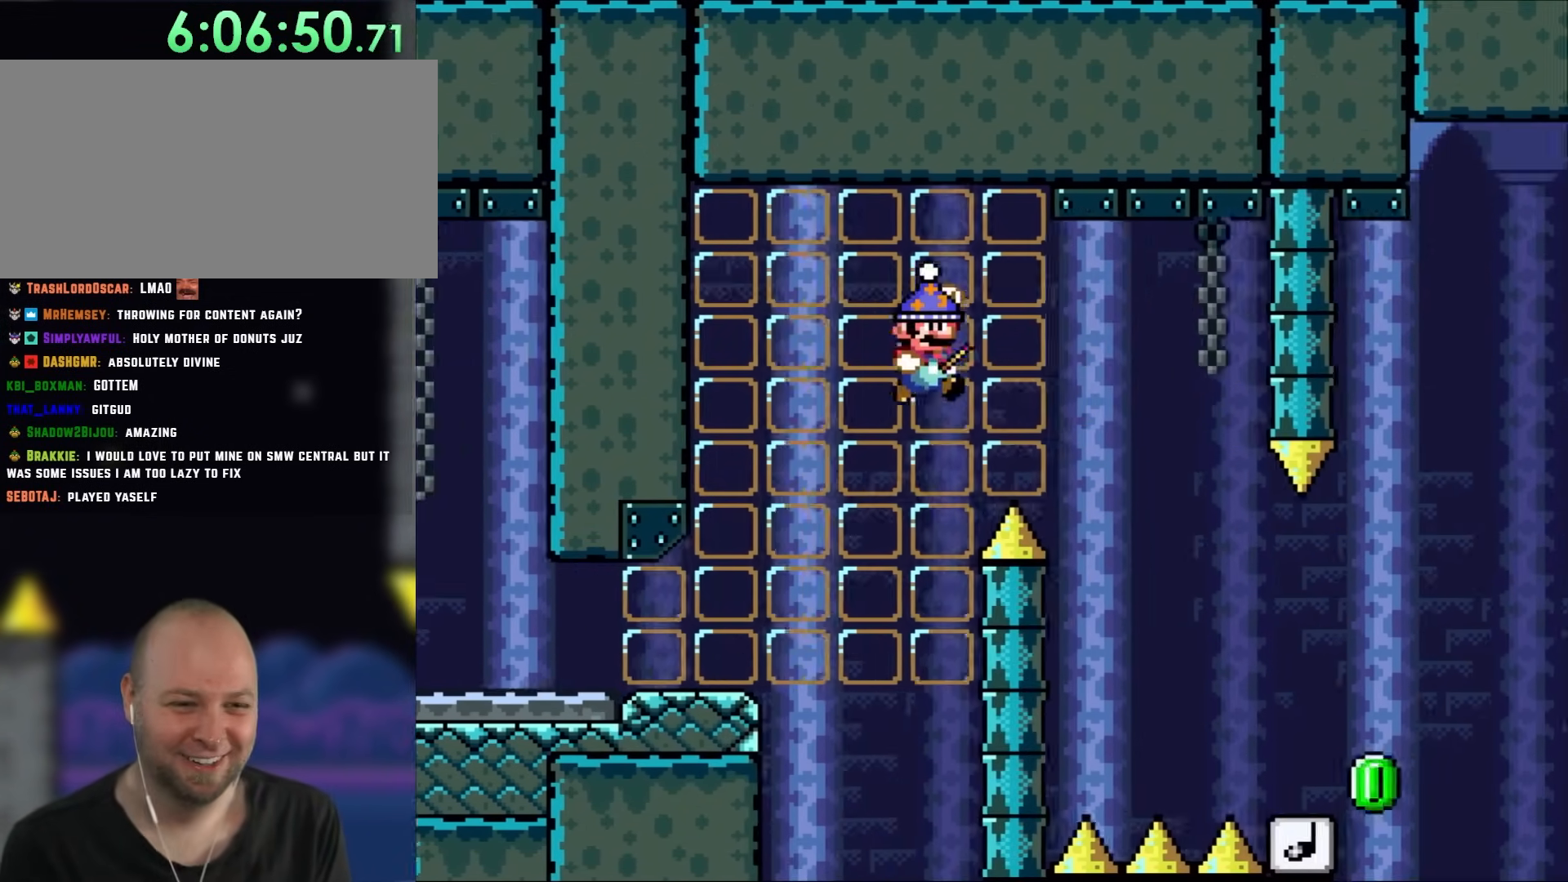
{"buttons": ["Y", "DPAD_RIGHT"], "events": [[117, "B", "up"]]}
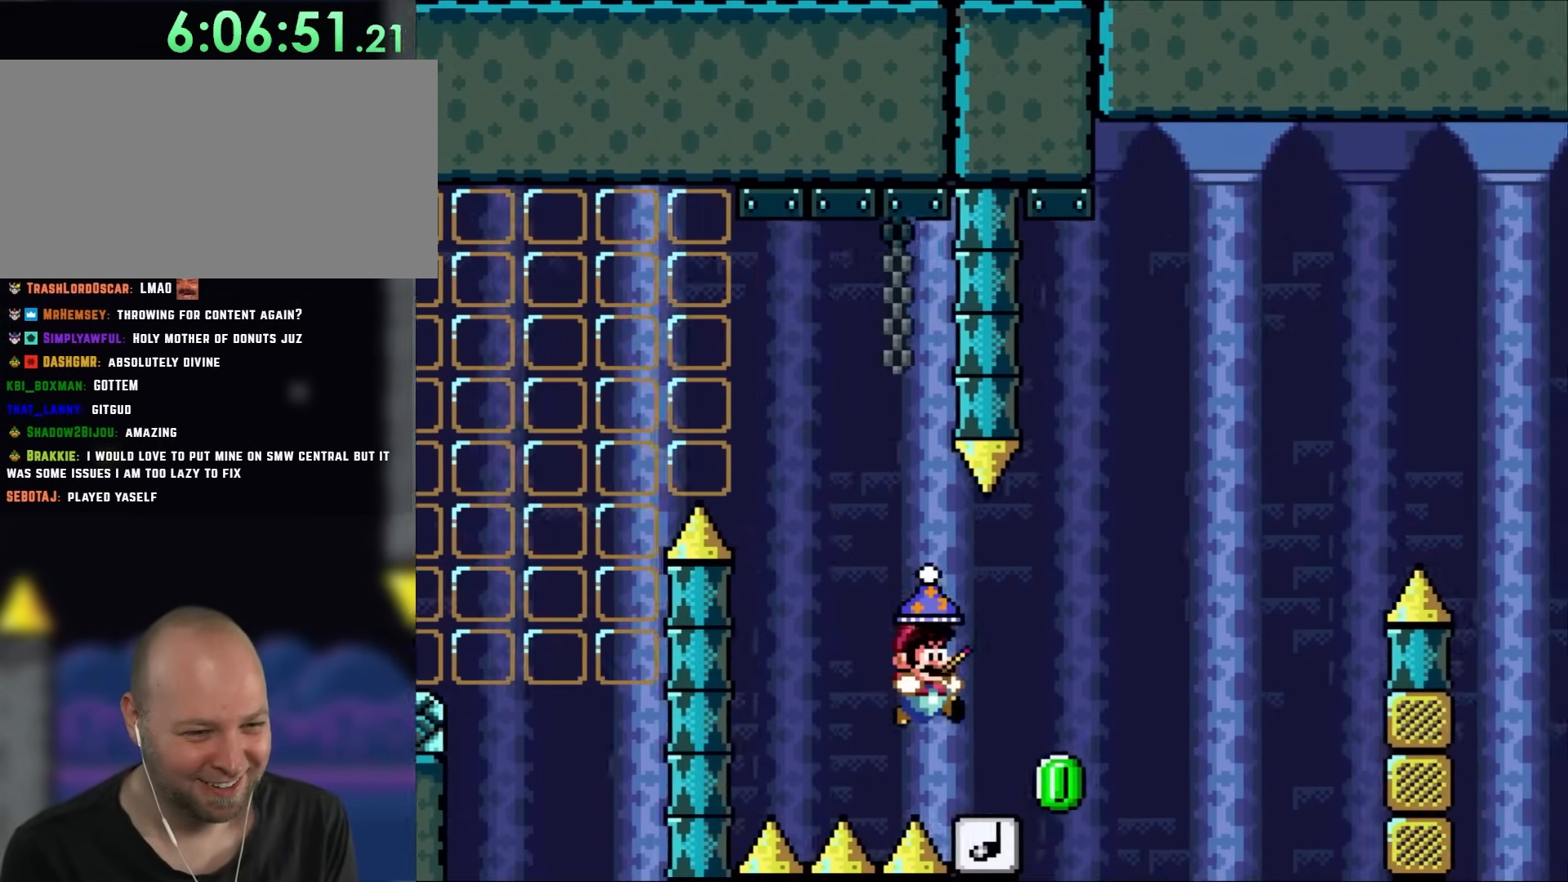
{"buttons": ["B", "Y", "DPAD_RIGHT"], "events": [[200, "Y", "up"], [300, "B", "down"], [300, "Y", "down"]]}
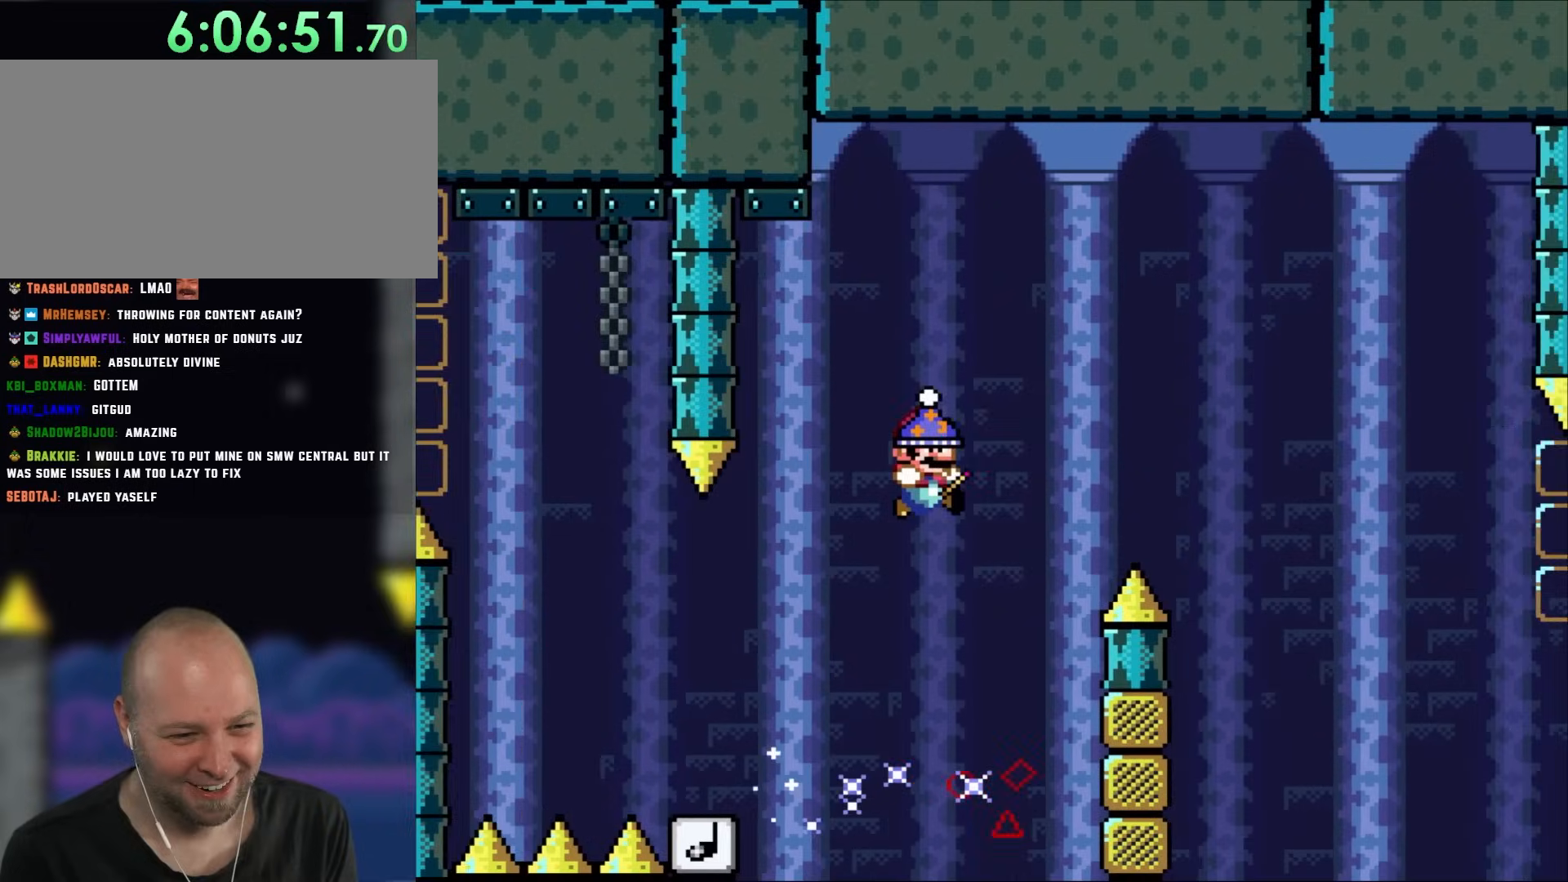
{"buttons": ["B", "Y", "DPAD_RIGHT"], "events": []}
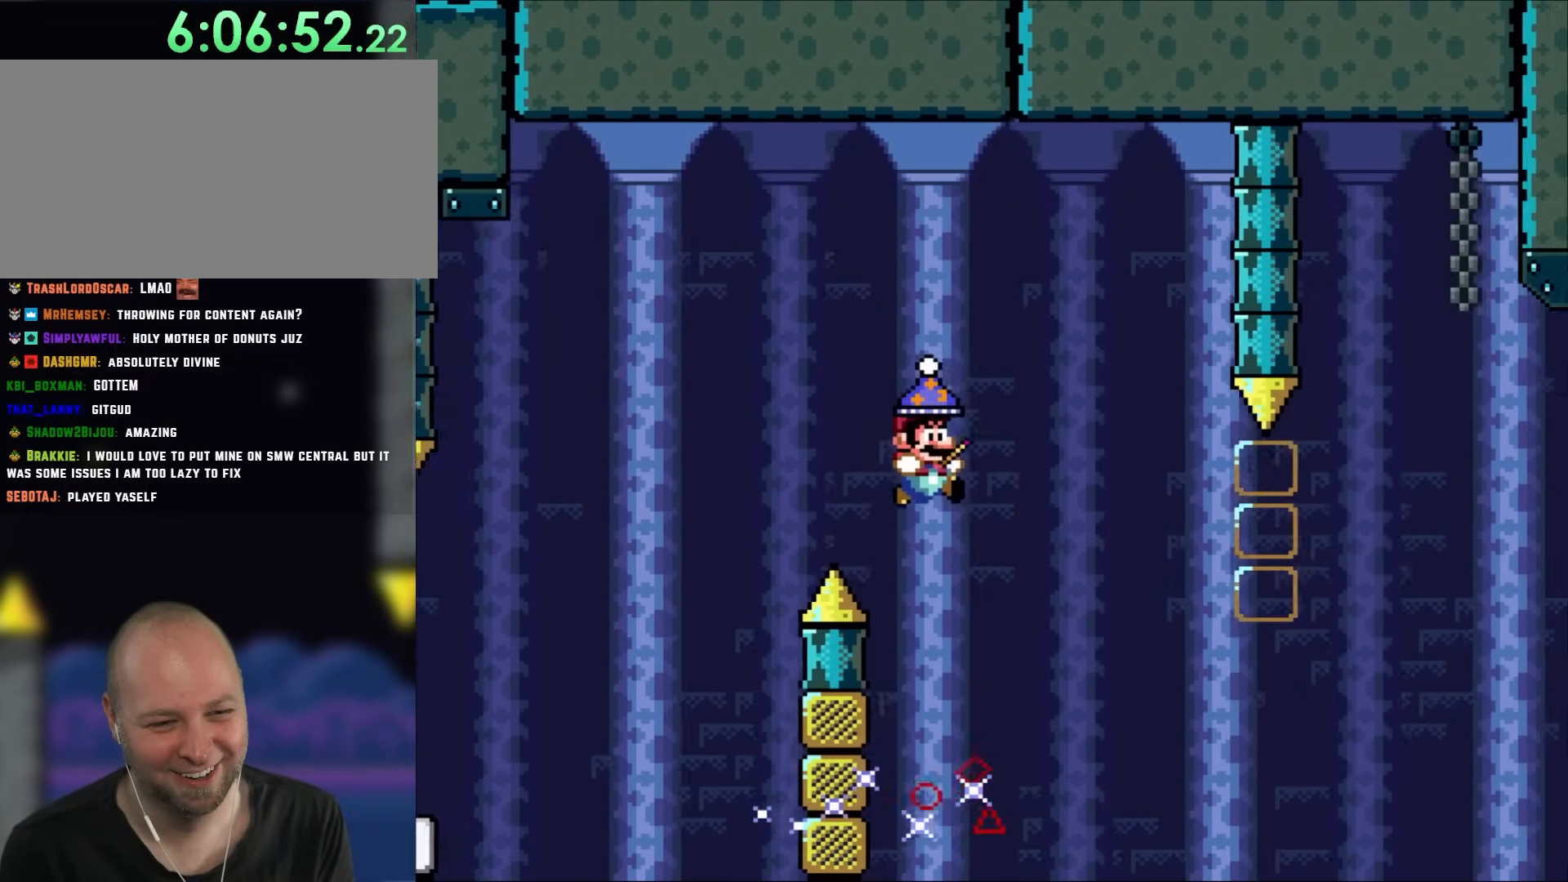
{"buttons": ["B", "Y", "DPAD_RIGHT"], "events": []}
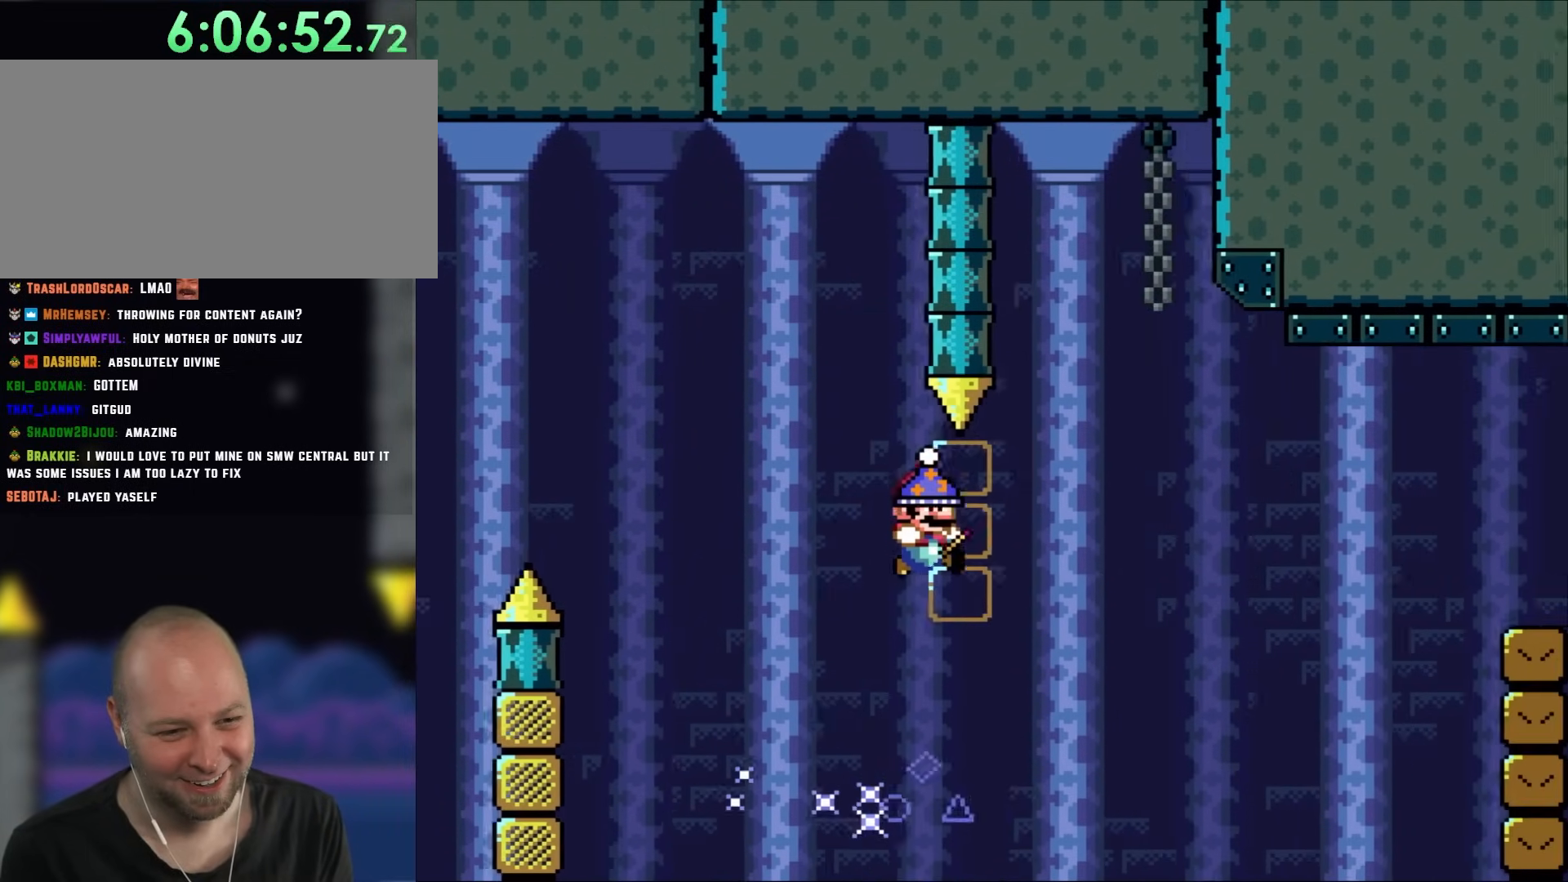
{"buttons": ["Y", "DPAD_RIGHT"], "events": [[33, "B", "up"], [200, "B", "down"], [417, "B", "up"]]}
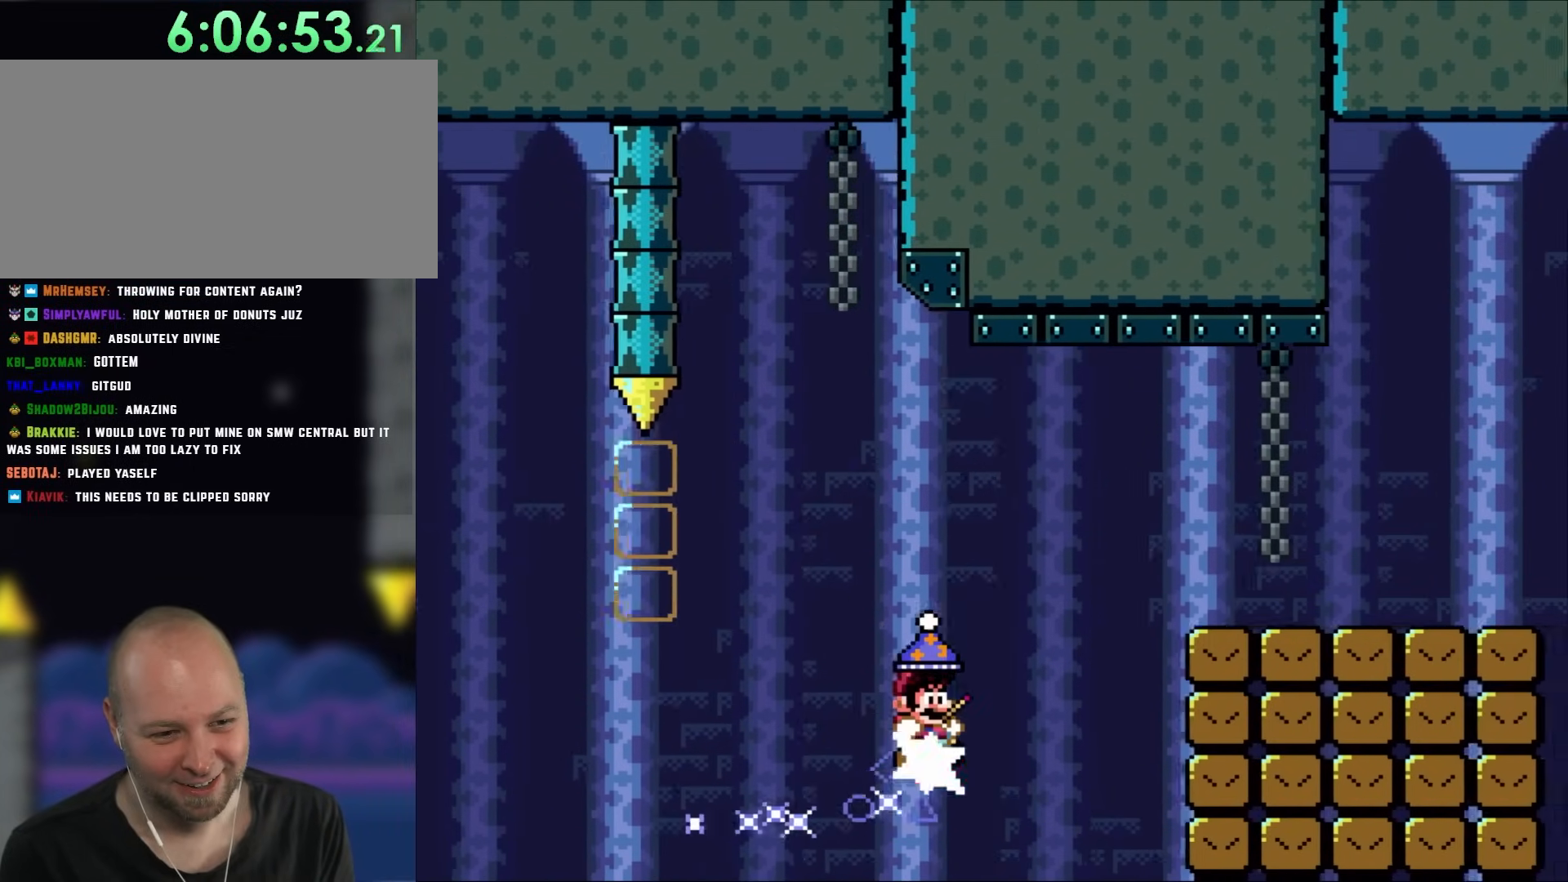
{"buttons": ["Y", "DPAD_RIGHT"], "events": [[67, "B", "down"], [300, "B", "up"]]}
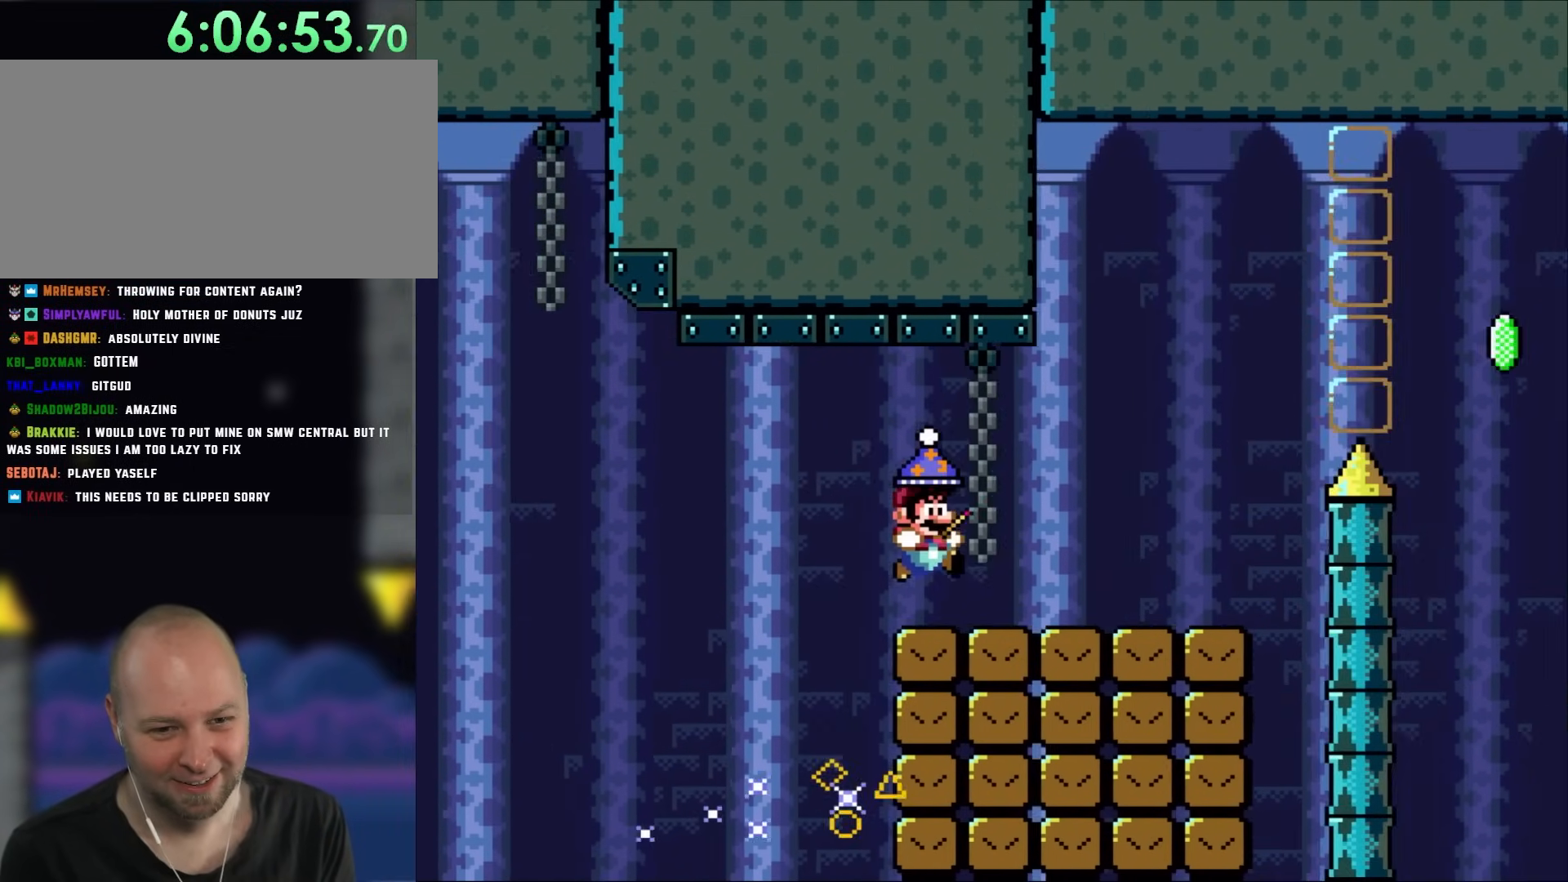
{"buttons": ["B", "Y", "DPAD_RIGHT"], "events": [[467, "B", "down"]]}
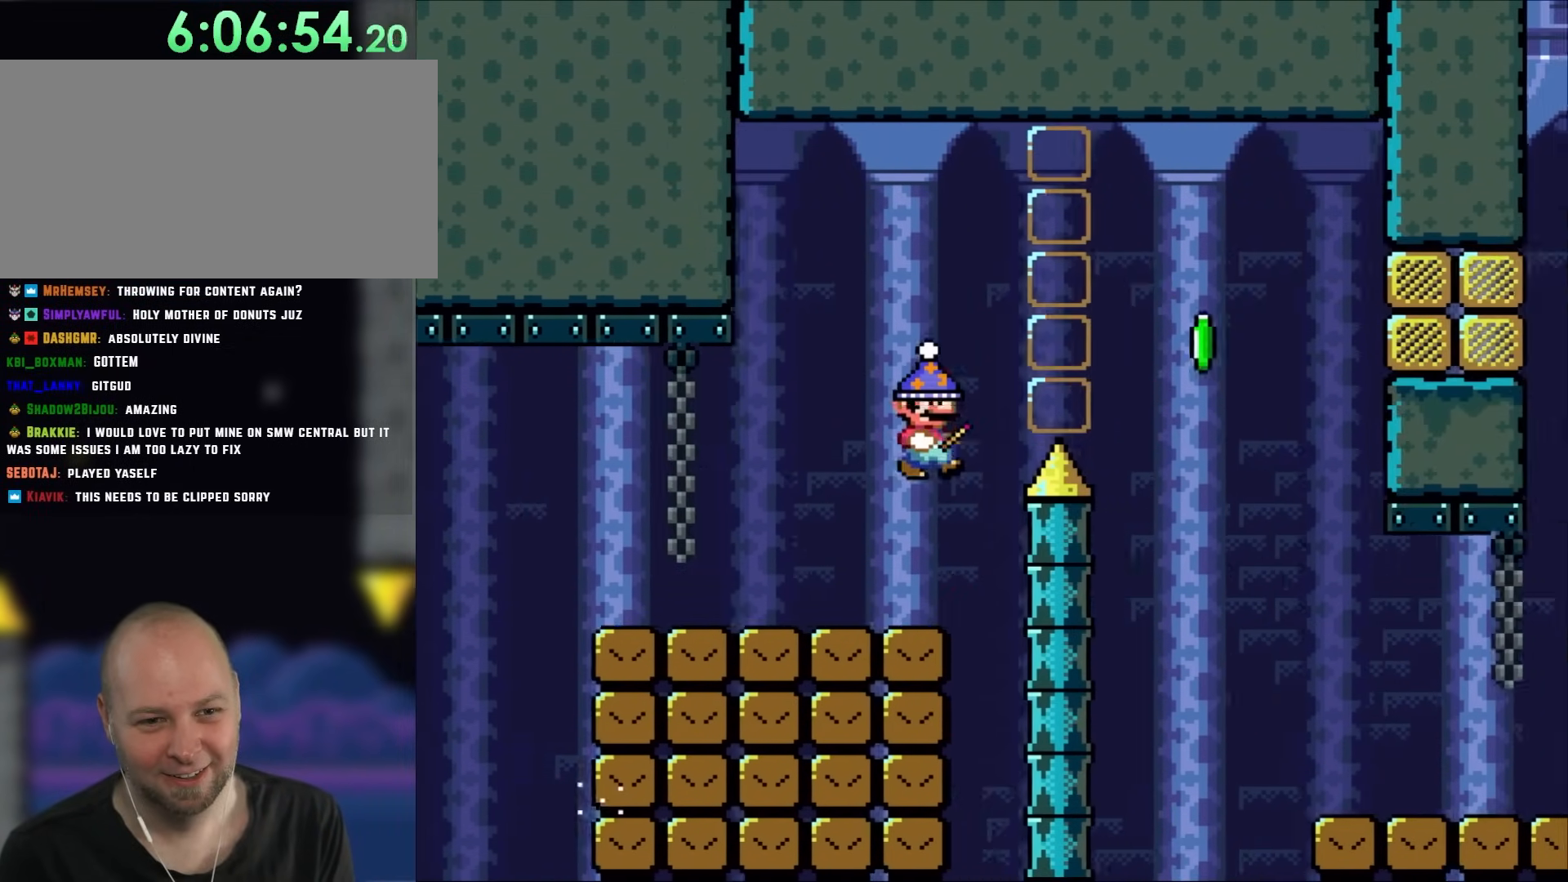
{"buttons": ["B", "Y", "DPAD_RIGHT"], "events": [[133, "B", "up"], [267, "B", "down"], [367, "Y", "up"], [433, "Y", "down"]]}
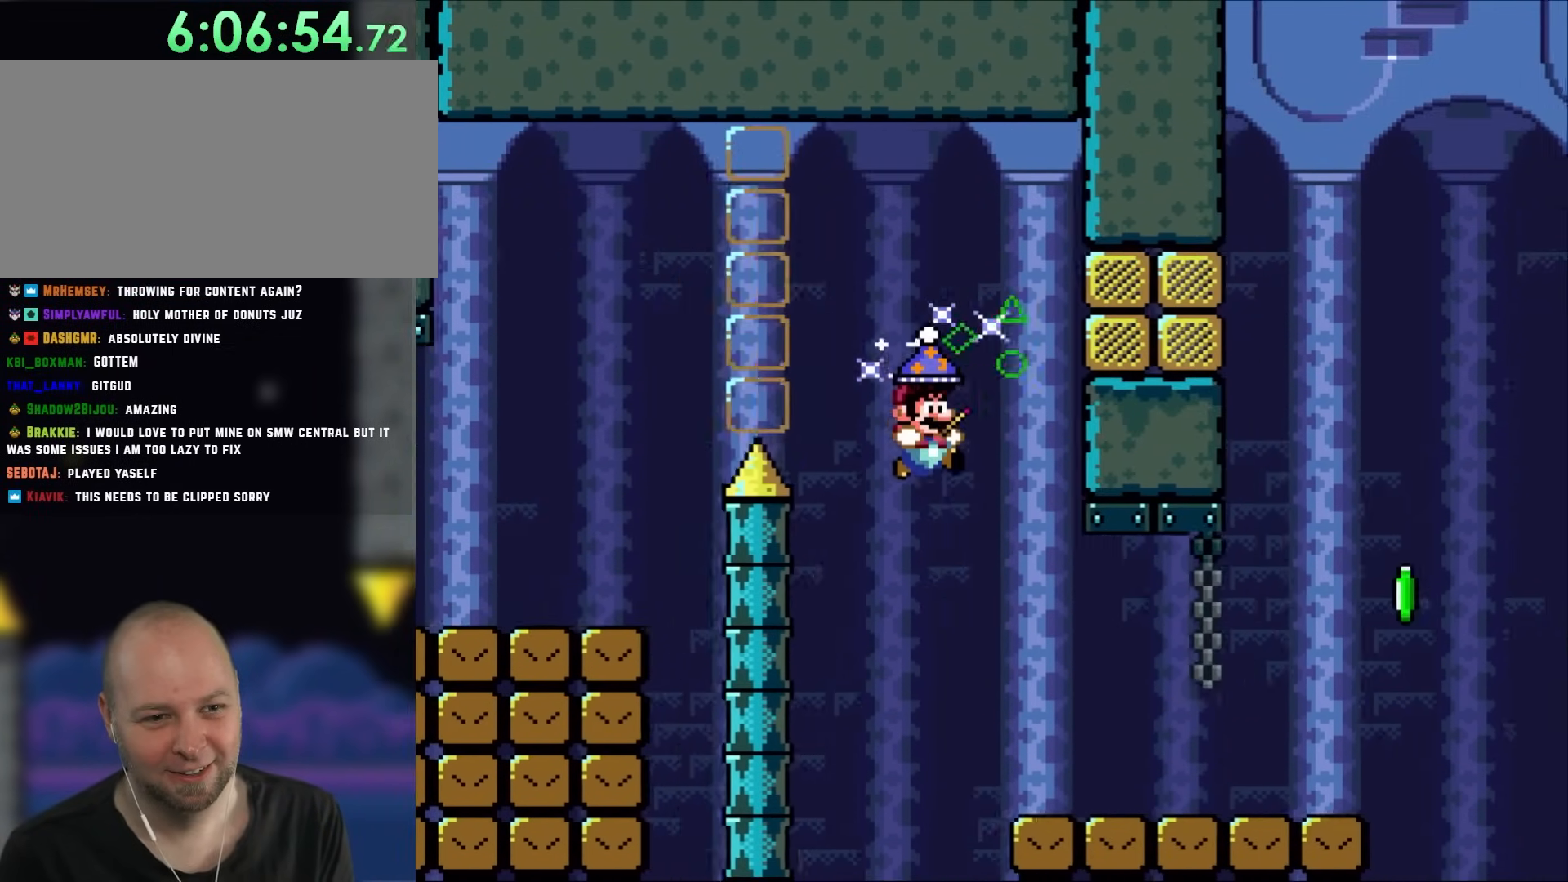
{"buttons": ["Y", "DPAD_RIGHT"], "events": [[233, "B", "up"]]}
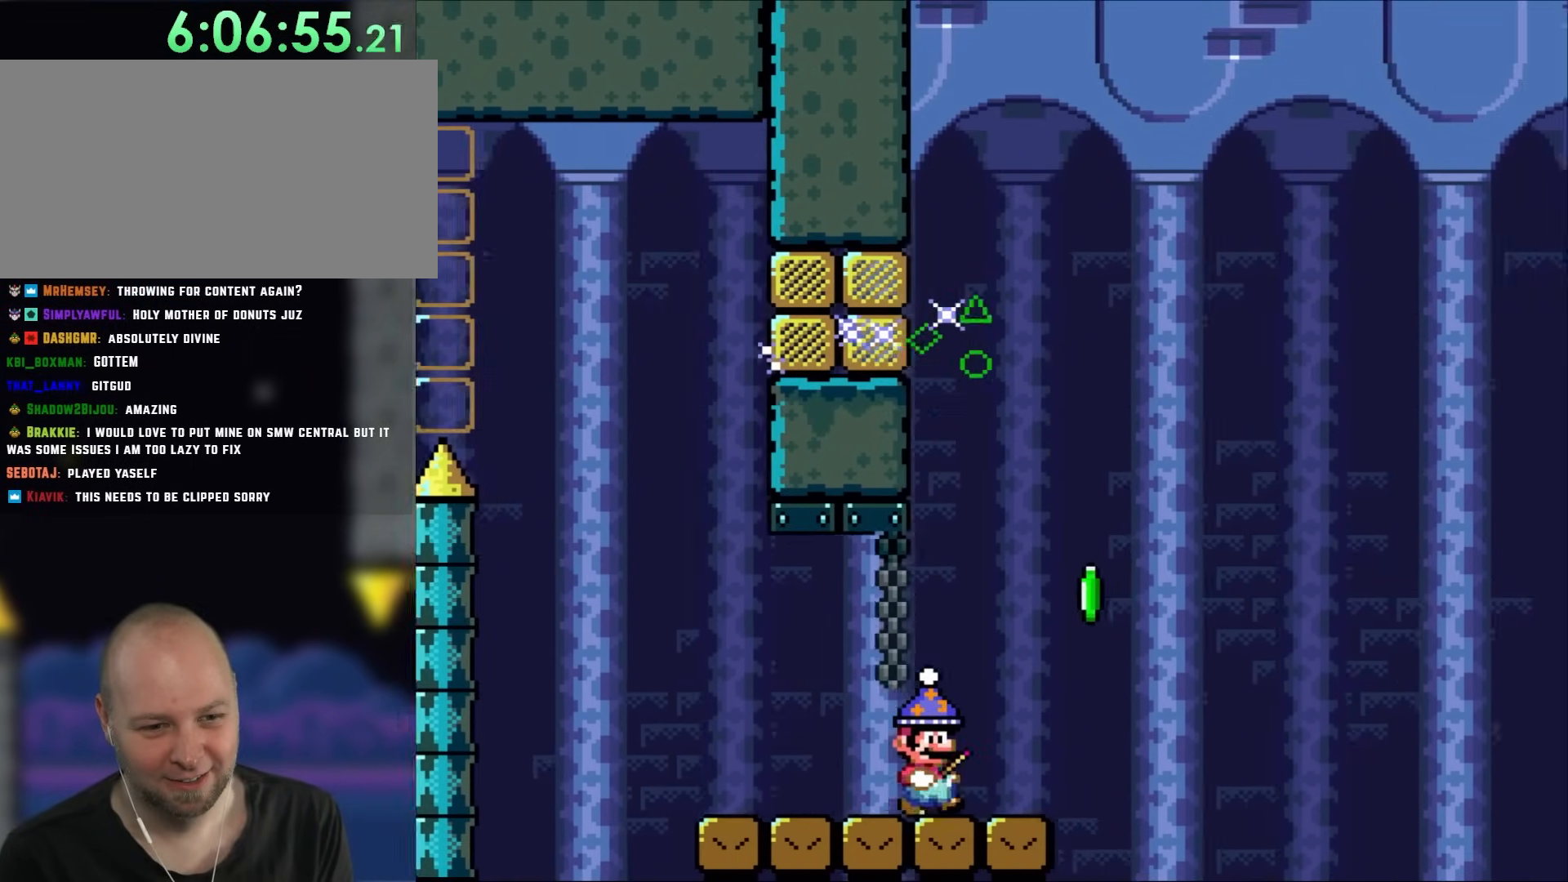
{"buttons": ["B", "Y", "DPAD_RIGHT"], "events": [[200, "B", "down"], [233, "Y", "up"], [350, "Y", "down"]]}
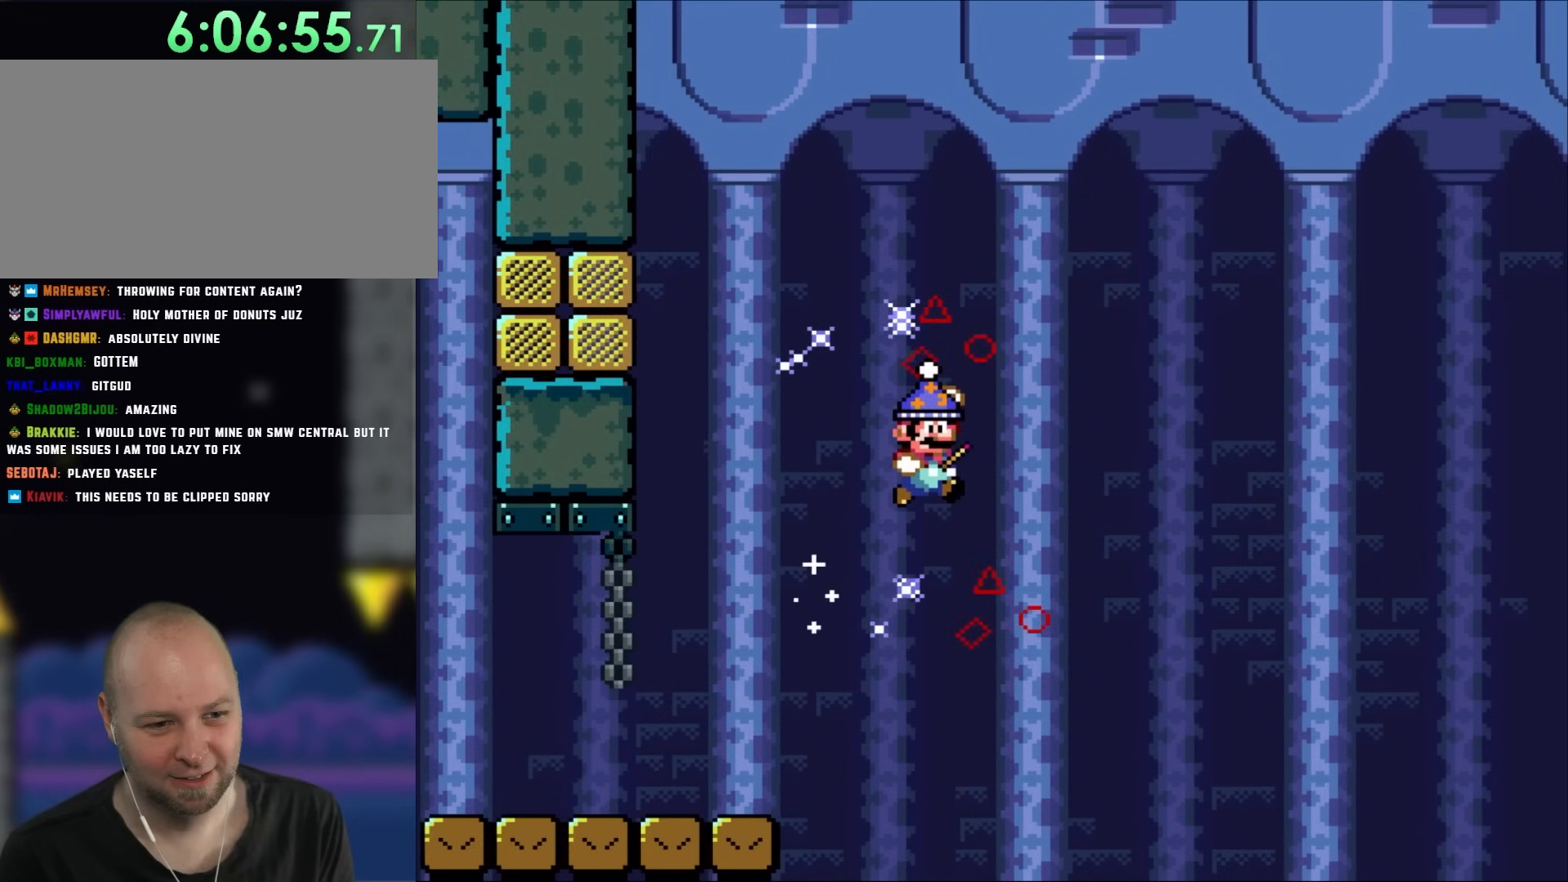
{"buttons": ["B", "Y", "DPAD_RIGHT"], "events": []}